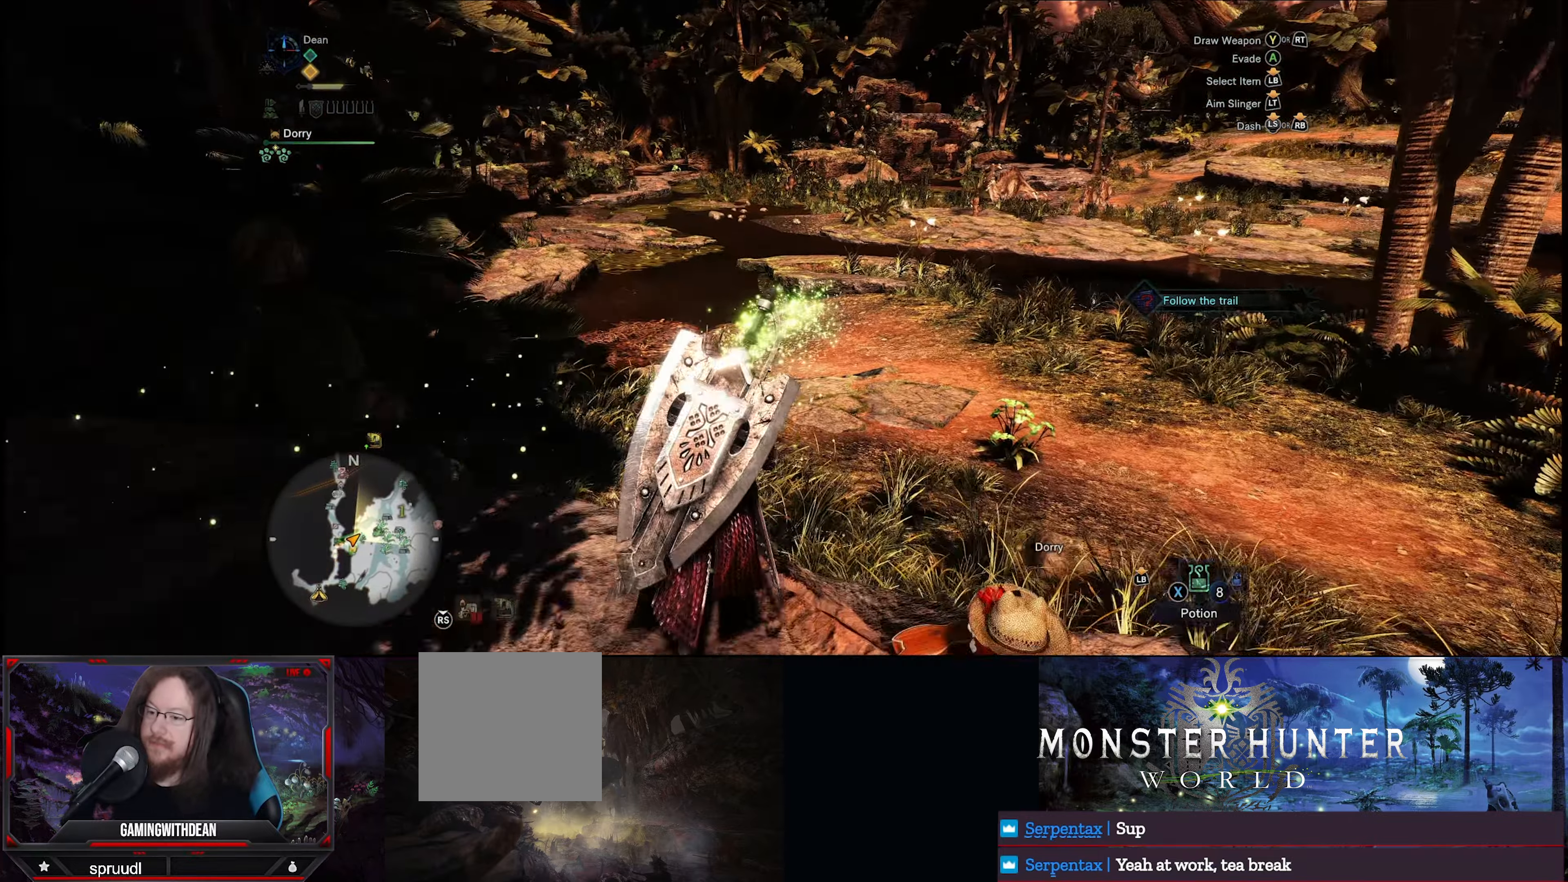
Gameplay with a controller (Xbox layout); each line is a JSON object with the inputs held at the frame after it. "events" lists button and stick changes between this image and that frame as [ms after this image, input, new state], when the widget could be followed in between. Not read: L3 R3.
{"buttons": [], "left_stick": "up-right", "right_stick": "center", "events": [[366, "left_stick", "up-right"], [450, "R1", "up"]]}
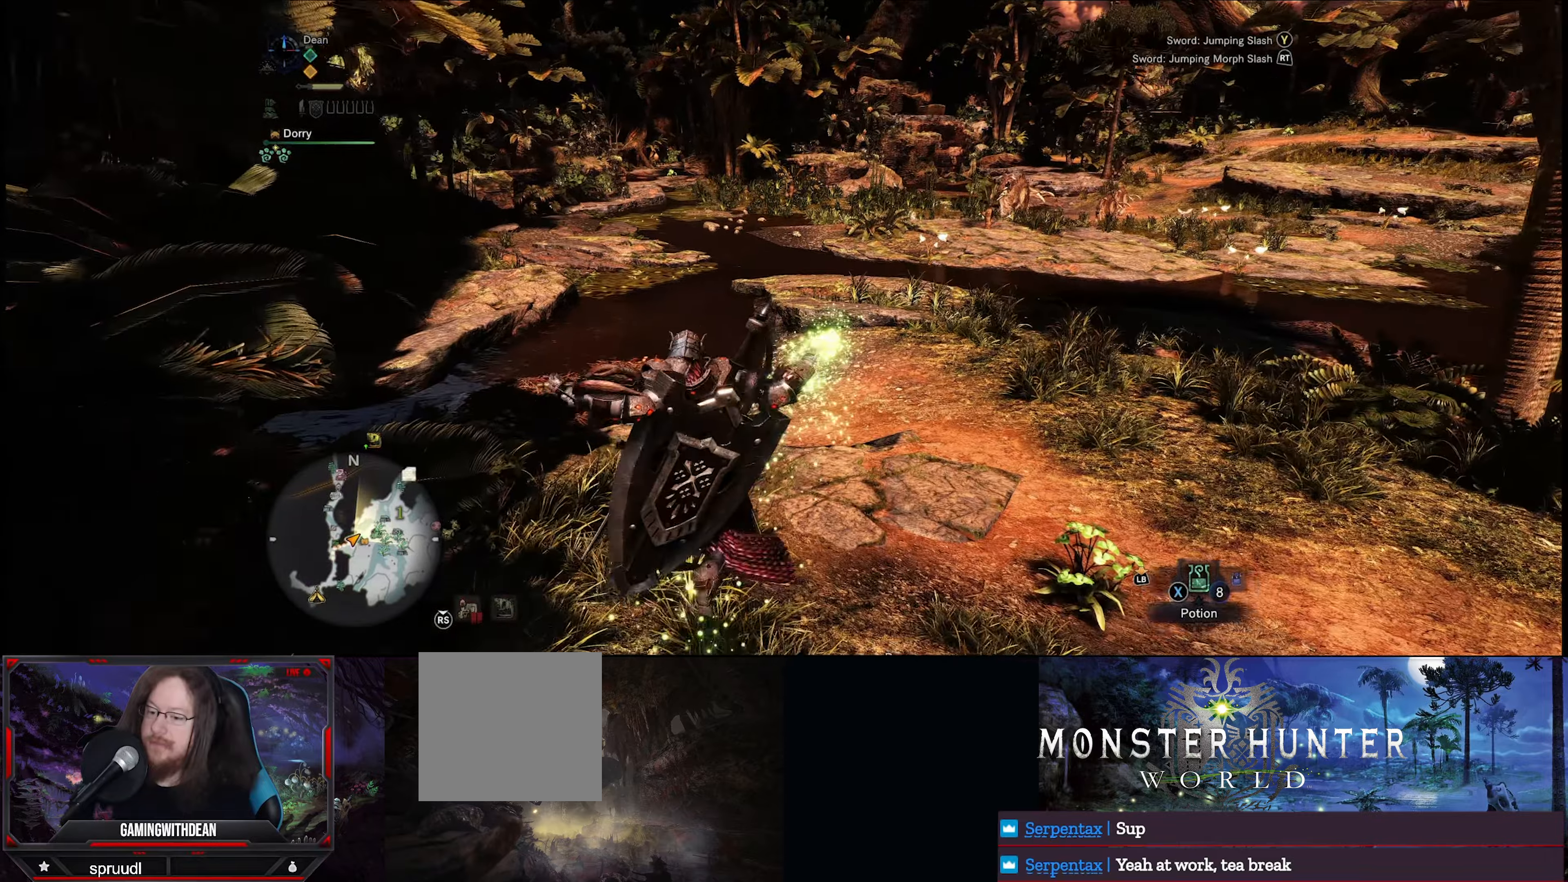
{"buttons": [], "left_stick": "right", "right_stick": "right", "events": [[133, "left_stick", "right"], [450, "right_stick", "right"]]}
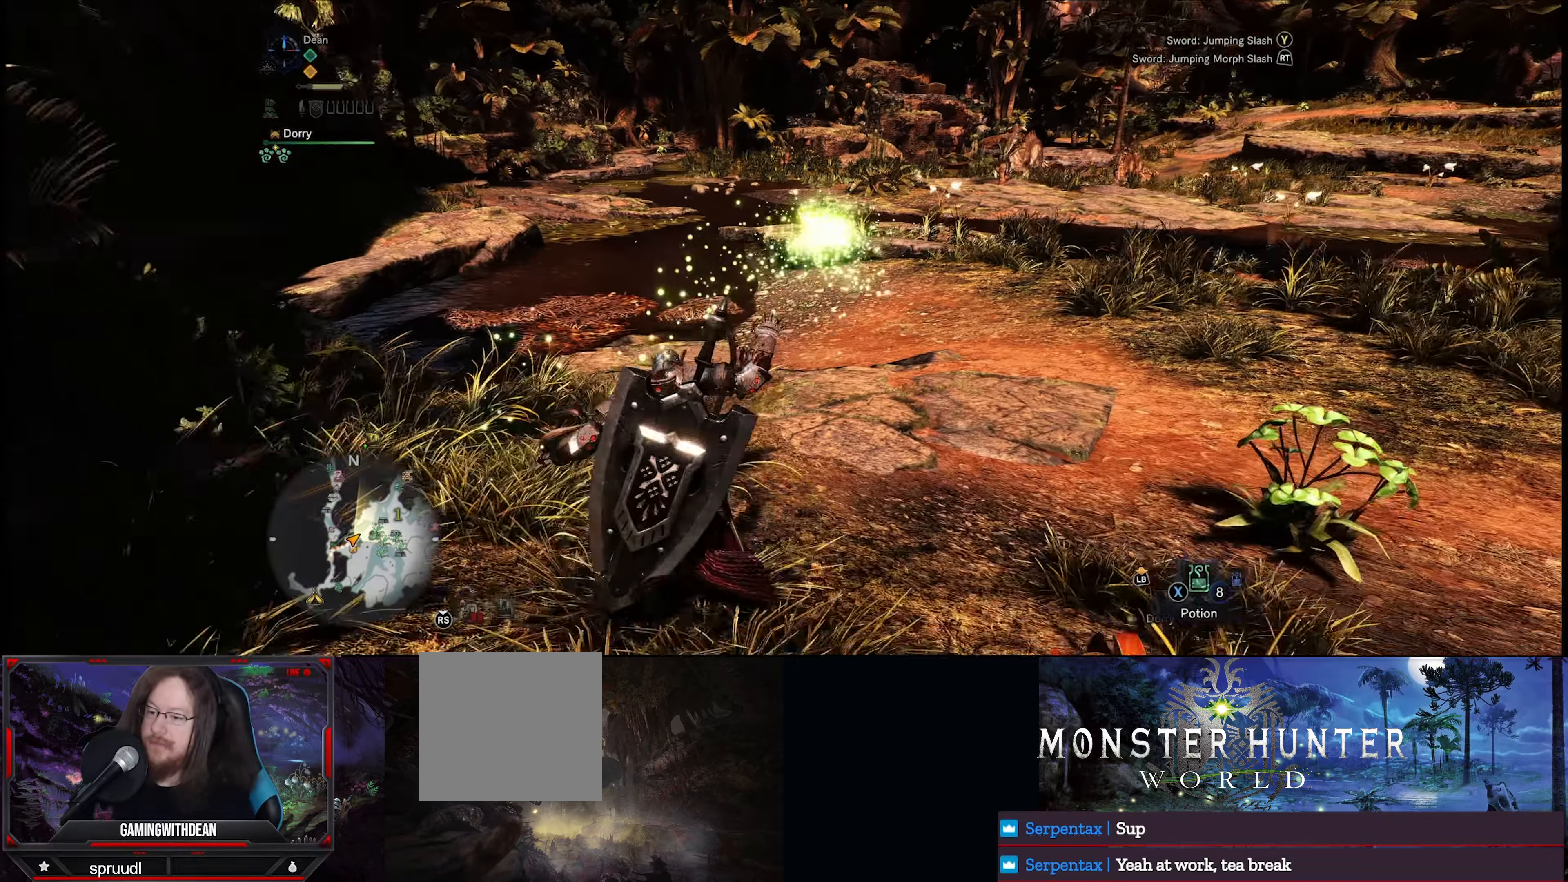
{"buttons": [], "left_stick": "right", "right_stick": "center", "events": [[133, "right_stick", "center"]]}
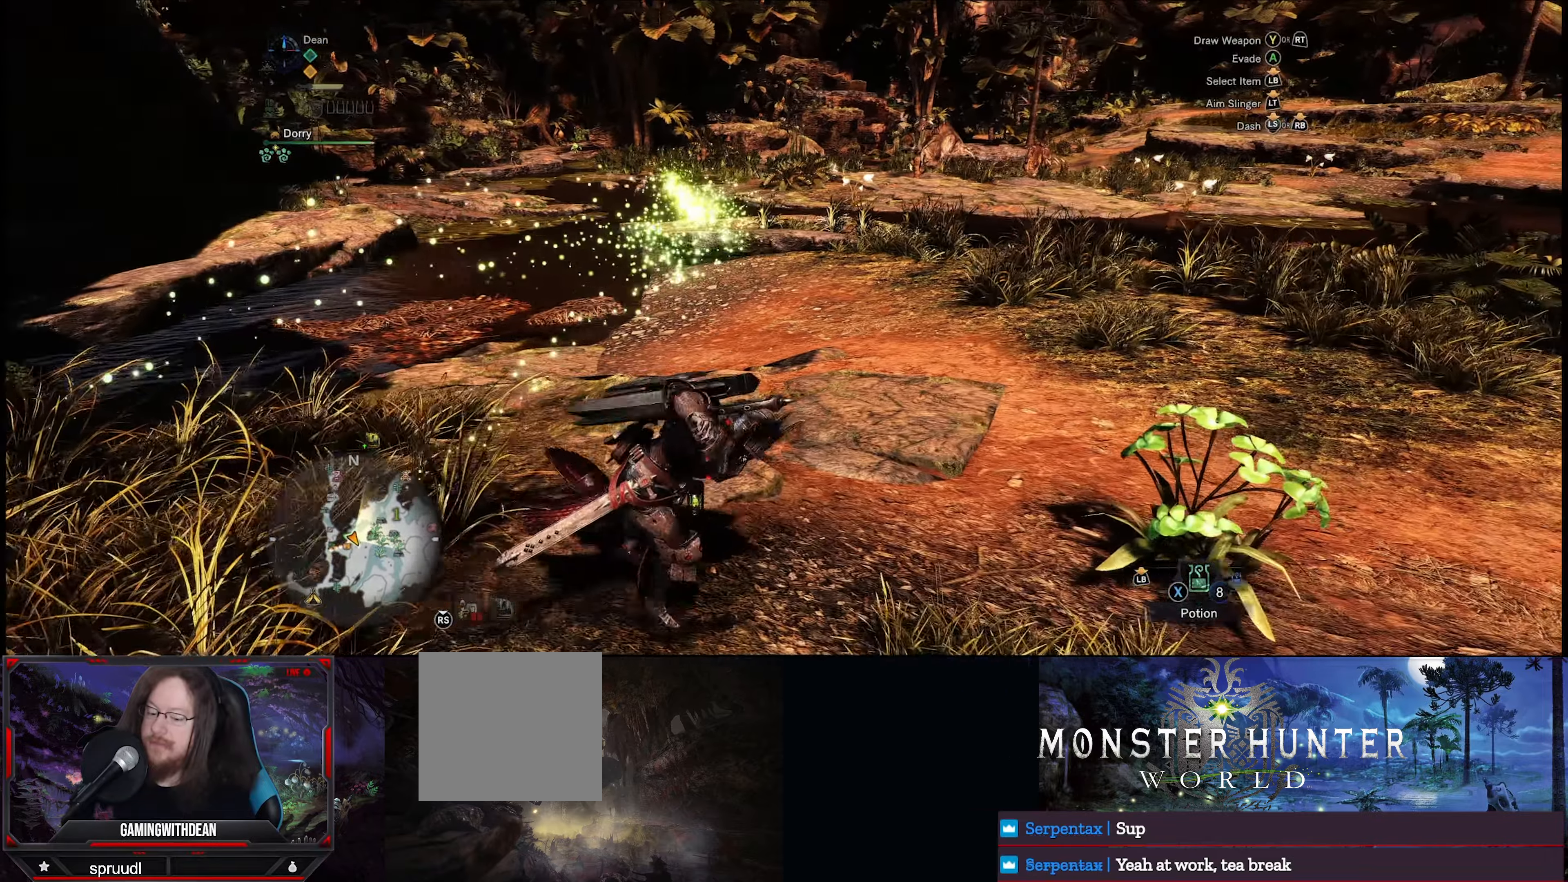
{"buttons": [], "left_stick": "up-right", "right_stick": "center", "events": [[366, "B", "down"], [450, "left_stick", "up-right"], [466, "B", "up"]]}
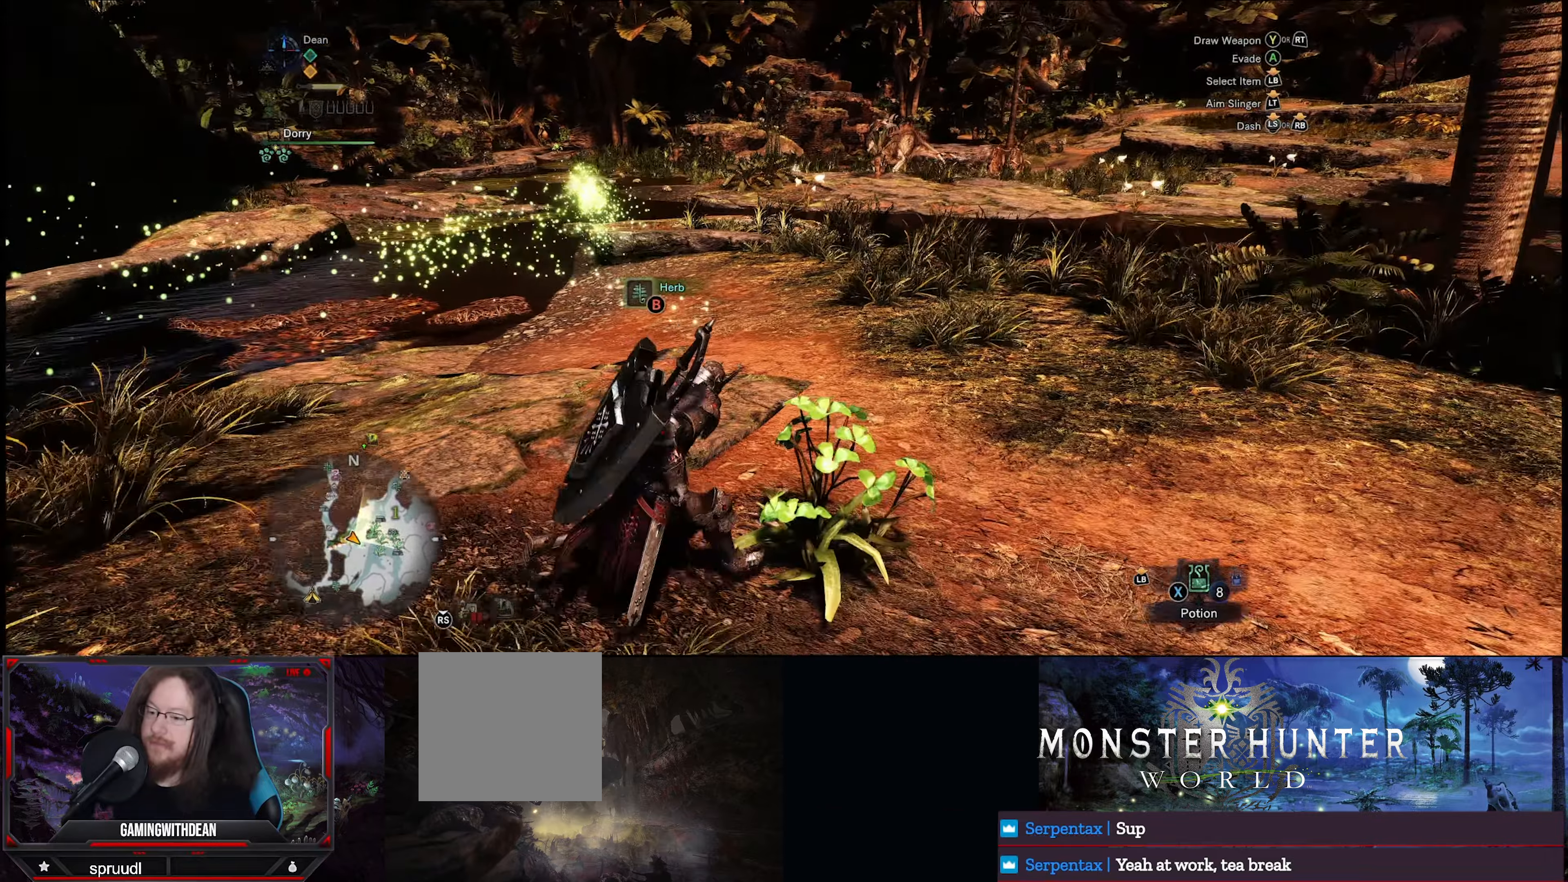
{"buttons": ["R1"], "left_stick": "up", "right_stick": "left", "events": [[50, "left_stick", "up"], [66, "B", "down"], [183, "B", "up"], [416, "right_stick", "left"], [450, "R1", "down"]]}
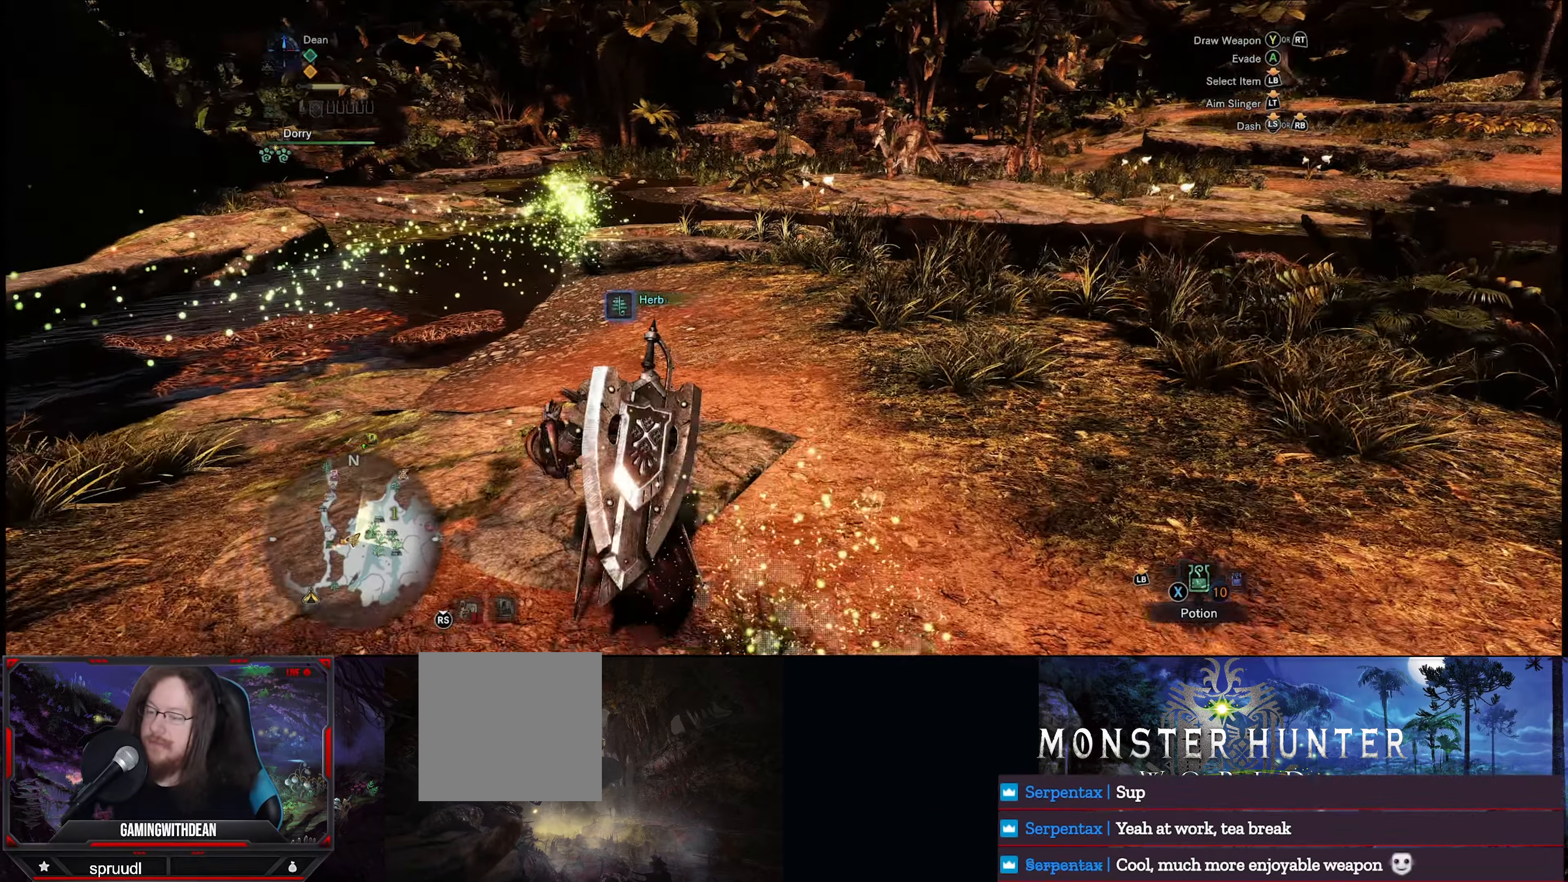
{"buttons": ["R1"], "left_stick": "up", "right_stick": "center", "events": [[166, "right_stick", "center"]]}
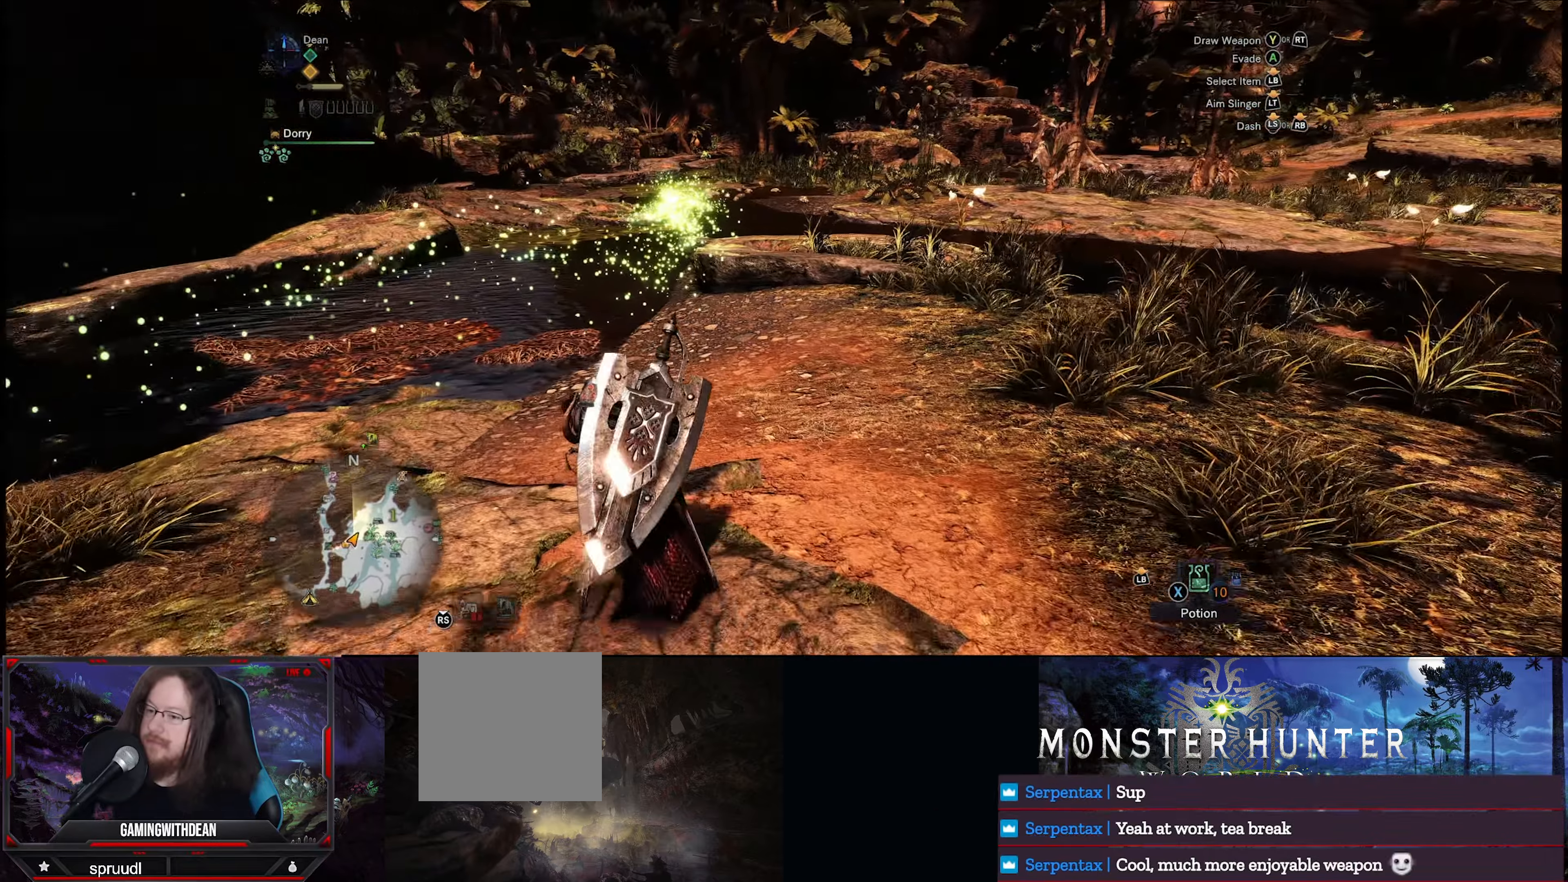
{"buttons": ["R1"], "left_stick": "up", "right_stick": "center", "events": []}
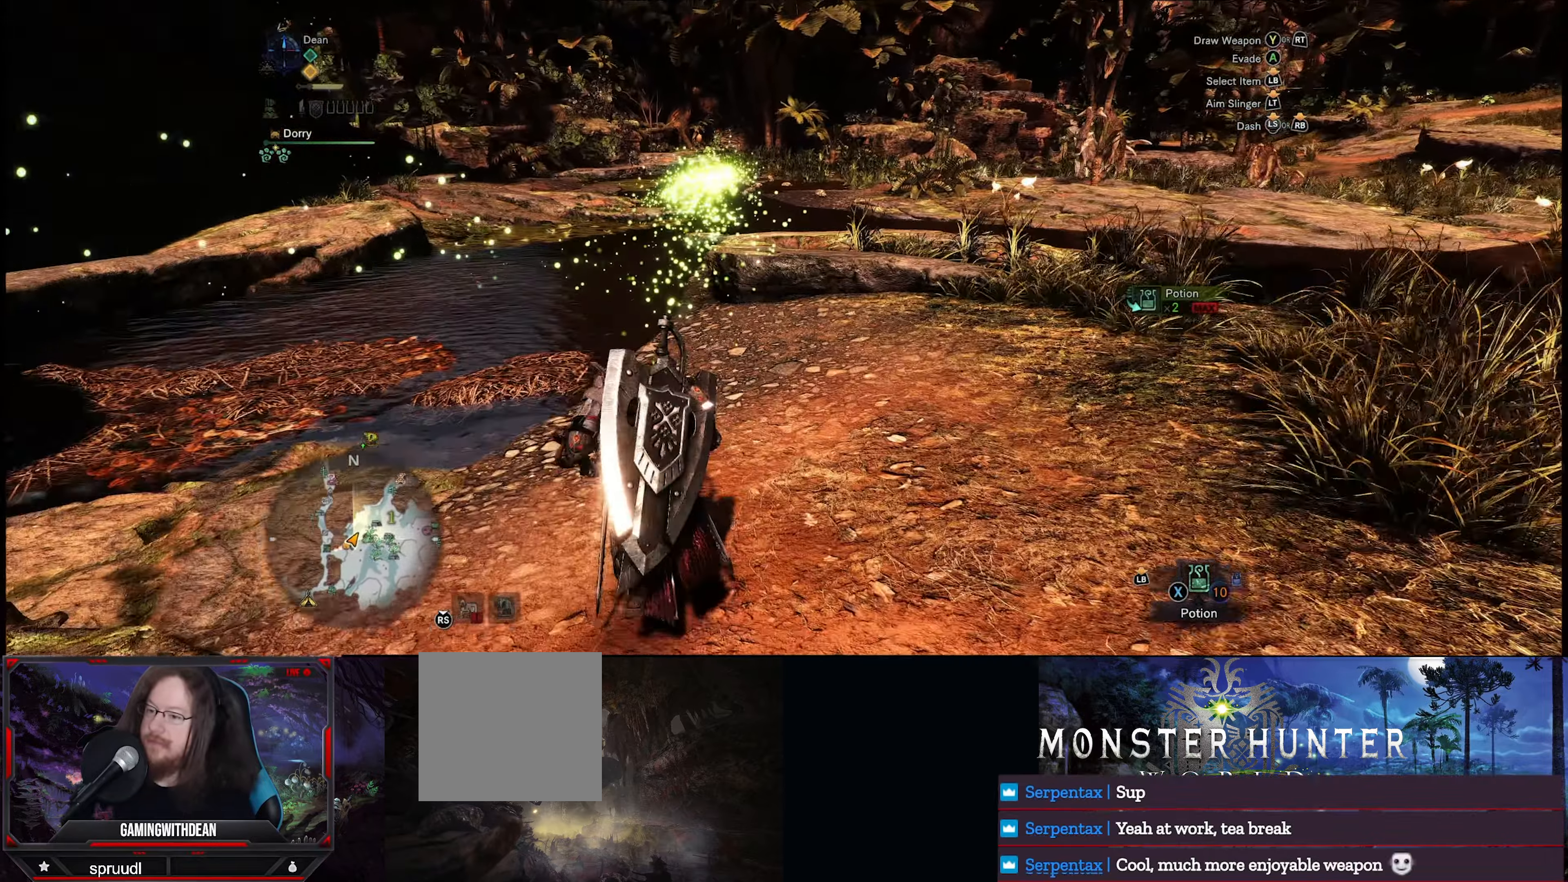
{"buttons": ["R1"], "left_stick": "up", "right_stick": "center", "events": [[133, "right_stick", "up-right"], [333, "right_stick", "center"]]}
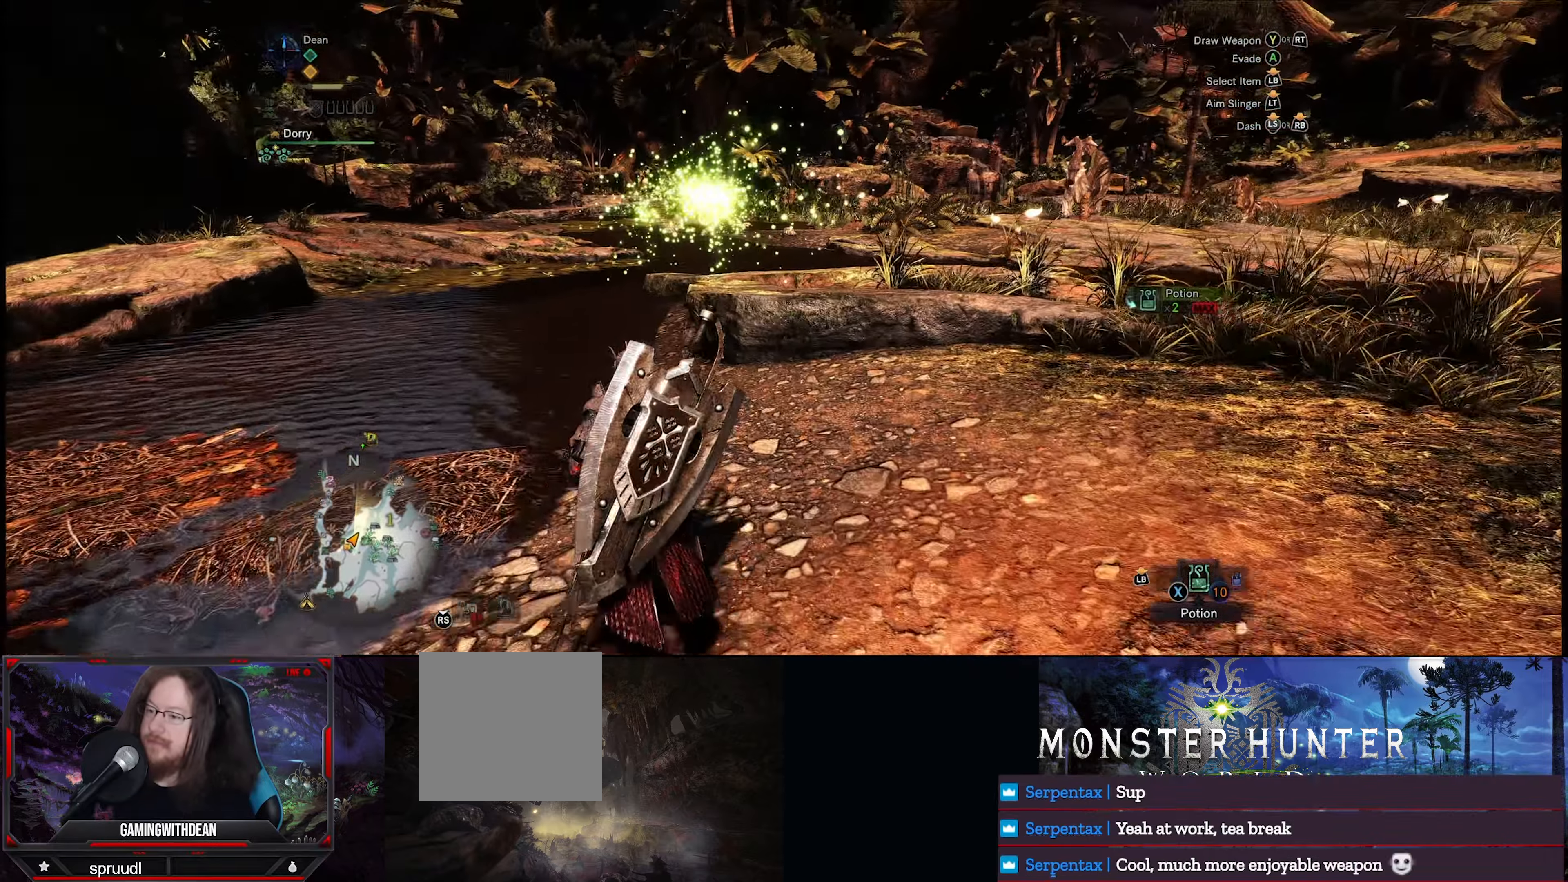
{"buttons": ["R1"], "left_stick": "up", "right_stick": "center", "events": []}
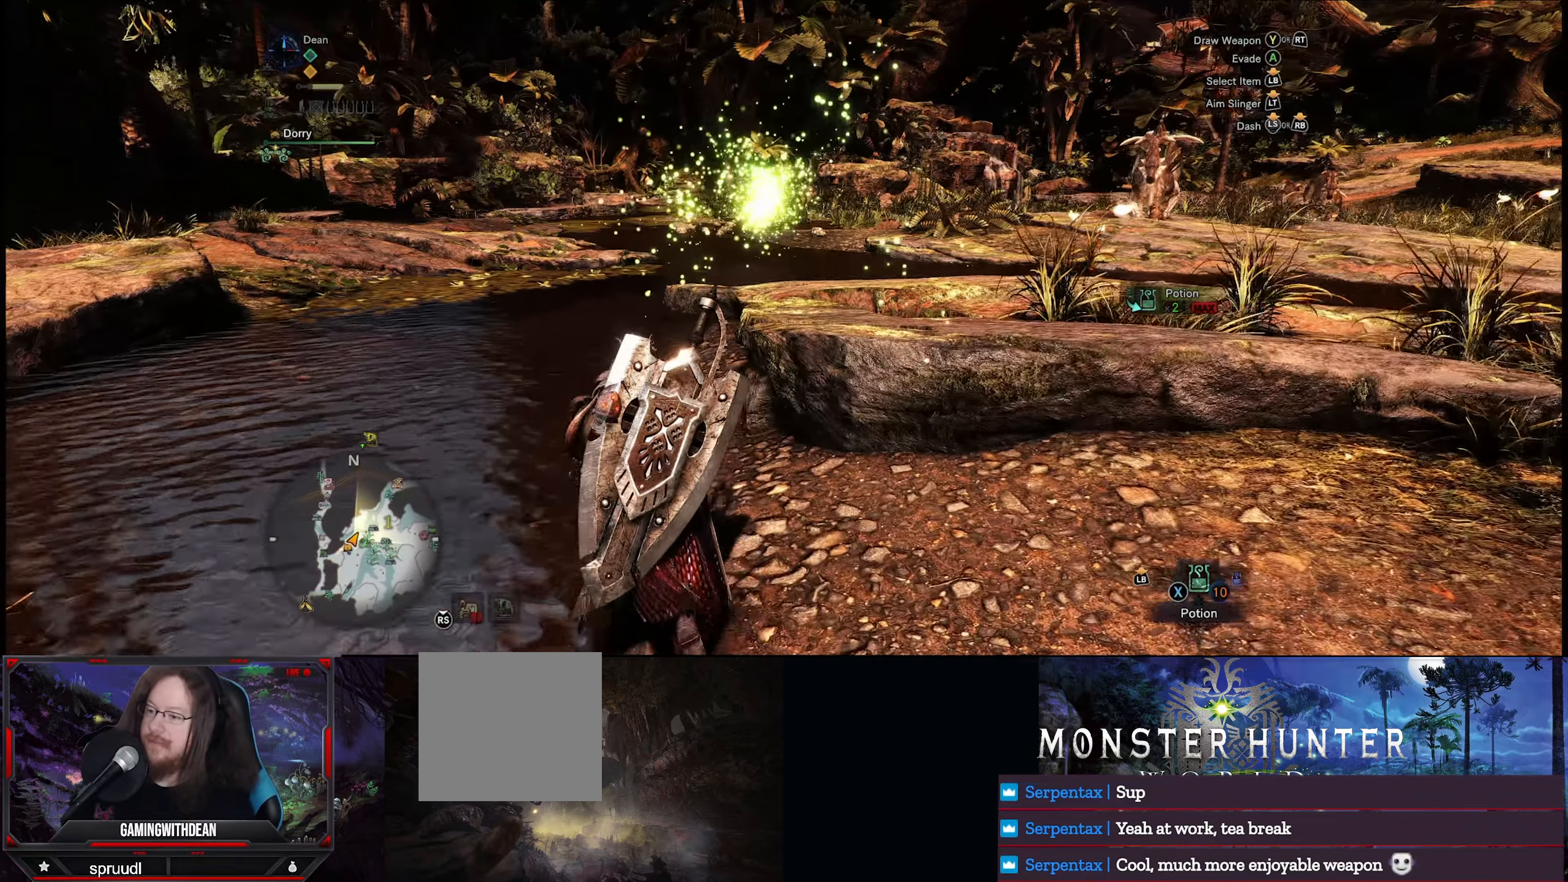
{"buttons": ["R1"], "left_stick": "up", "right_stick": "center", "events": []}
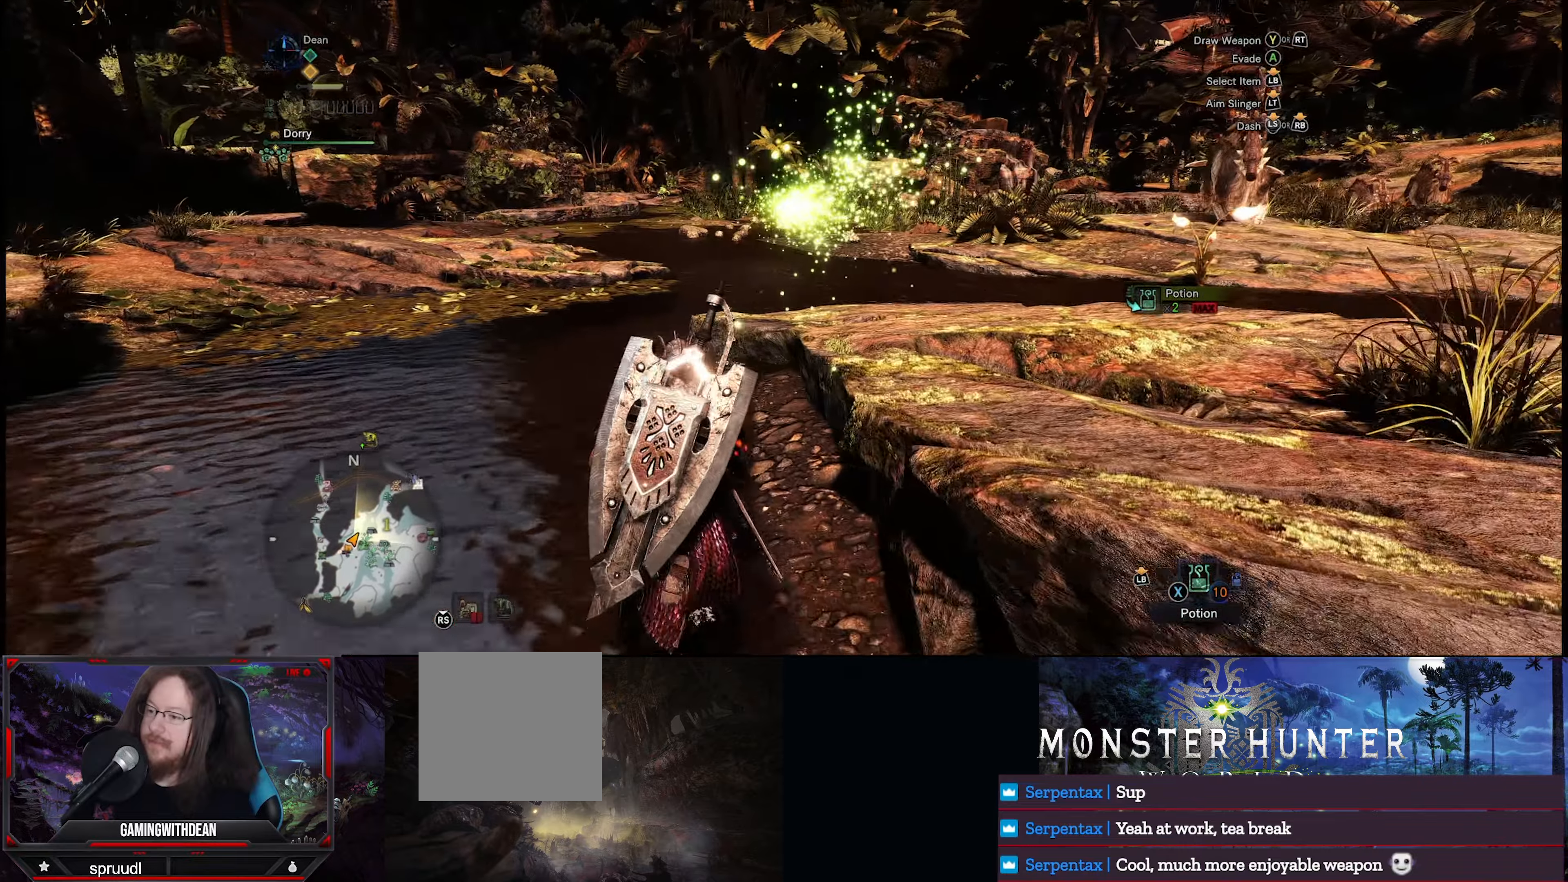
{"buttons": ["R1"], "left_stick": "up", "right_stick": "center", "events": [[100, "right_stick", "up-right"], [217, "right_stick", "center"]]}
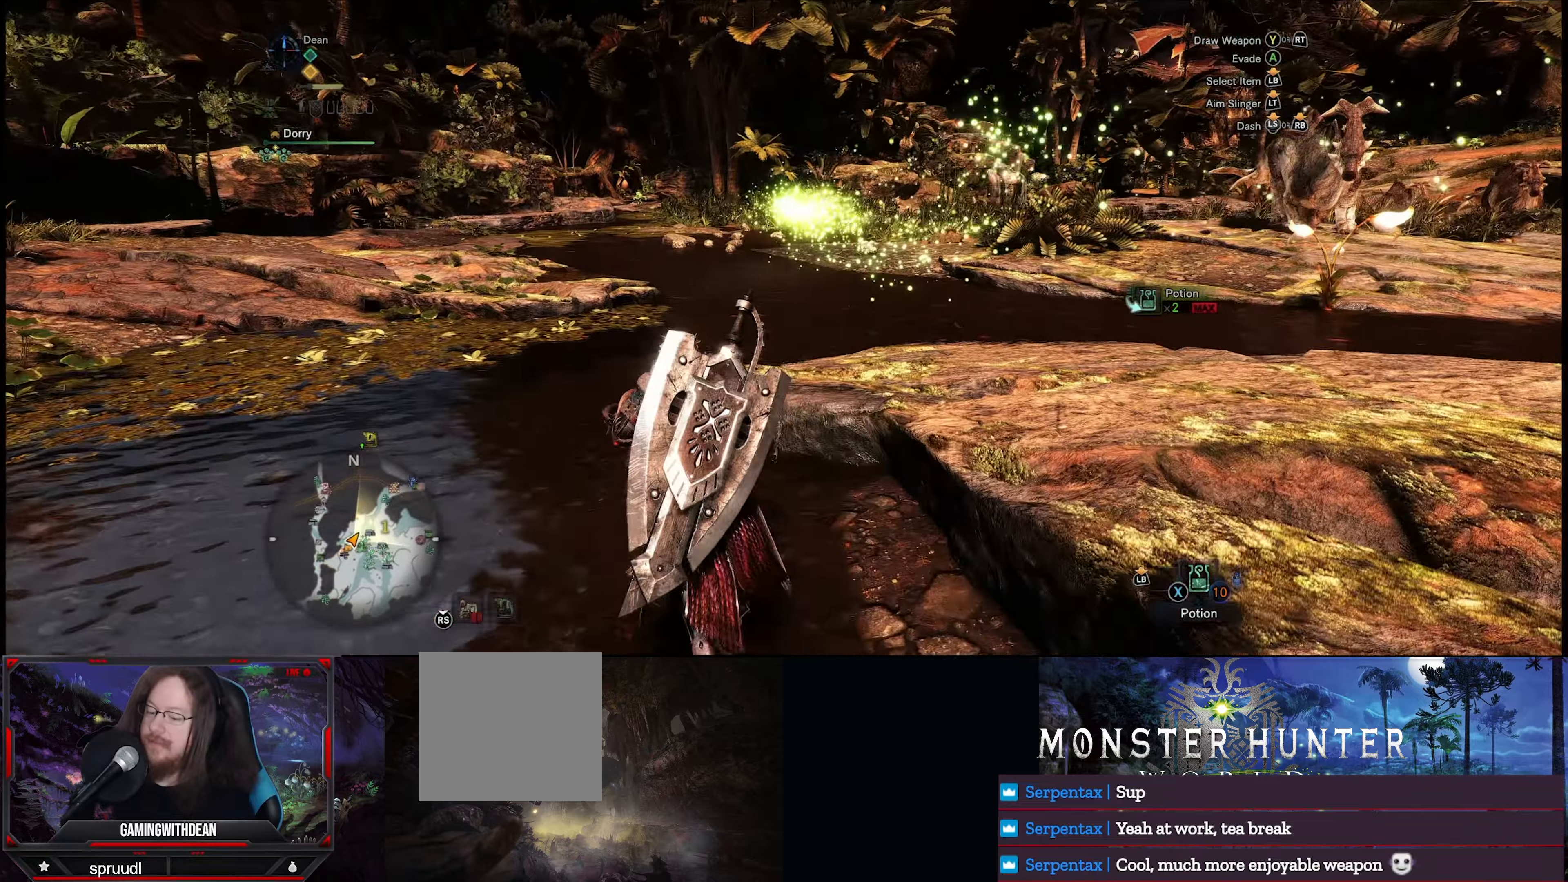
{"buttons": ["R1"], "left_stick": "up", "right_stick": "center", "events": []}
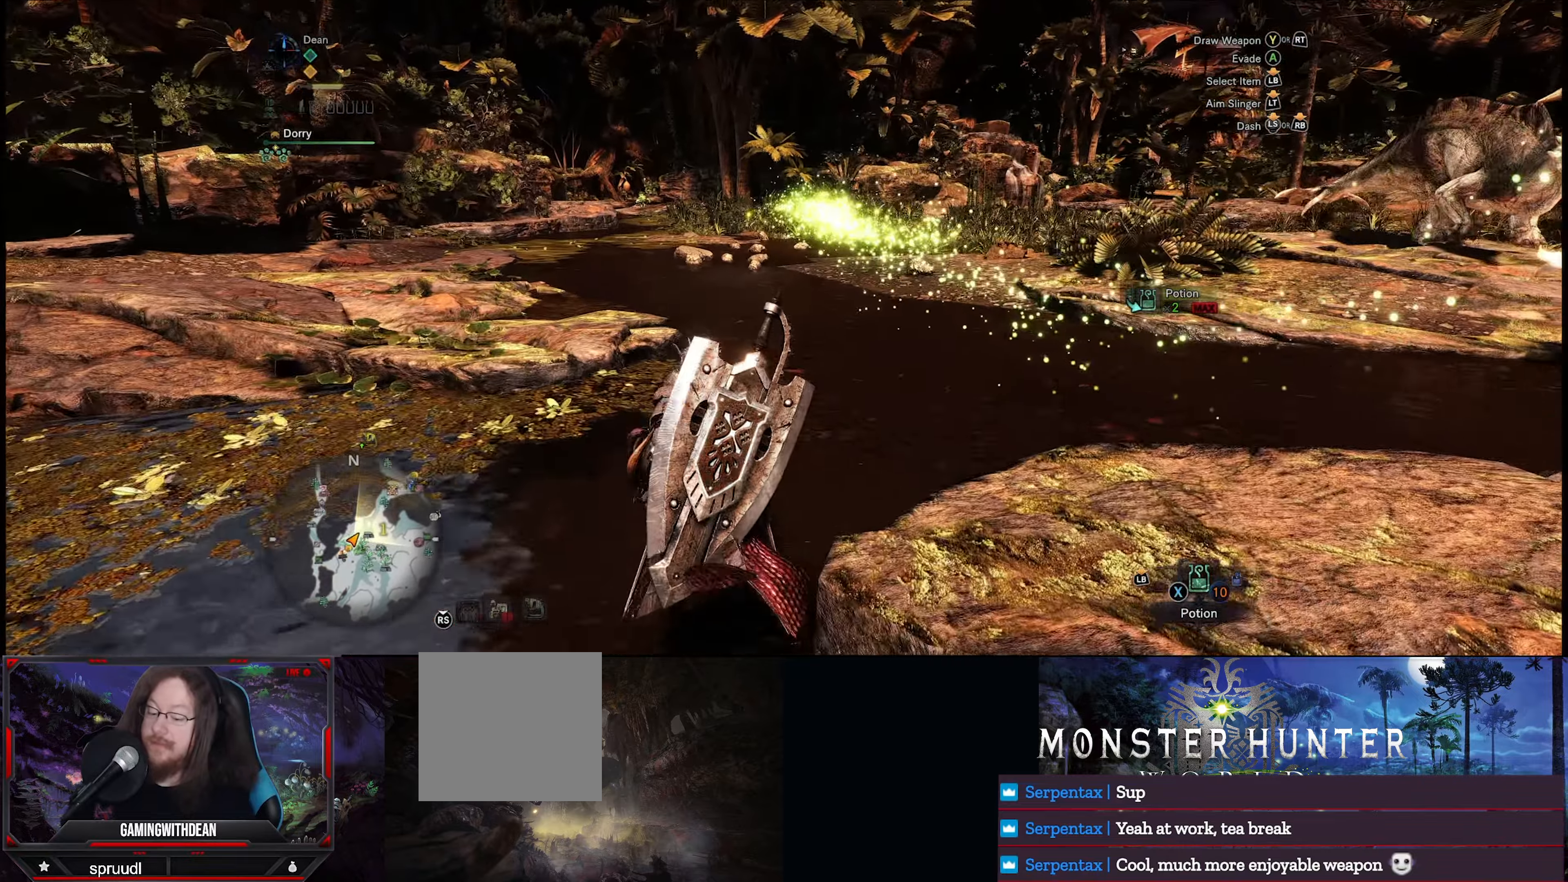
{"buttons": ["R1"], "left_stick": "up", "right_stick": "center", "events": []}
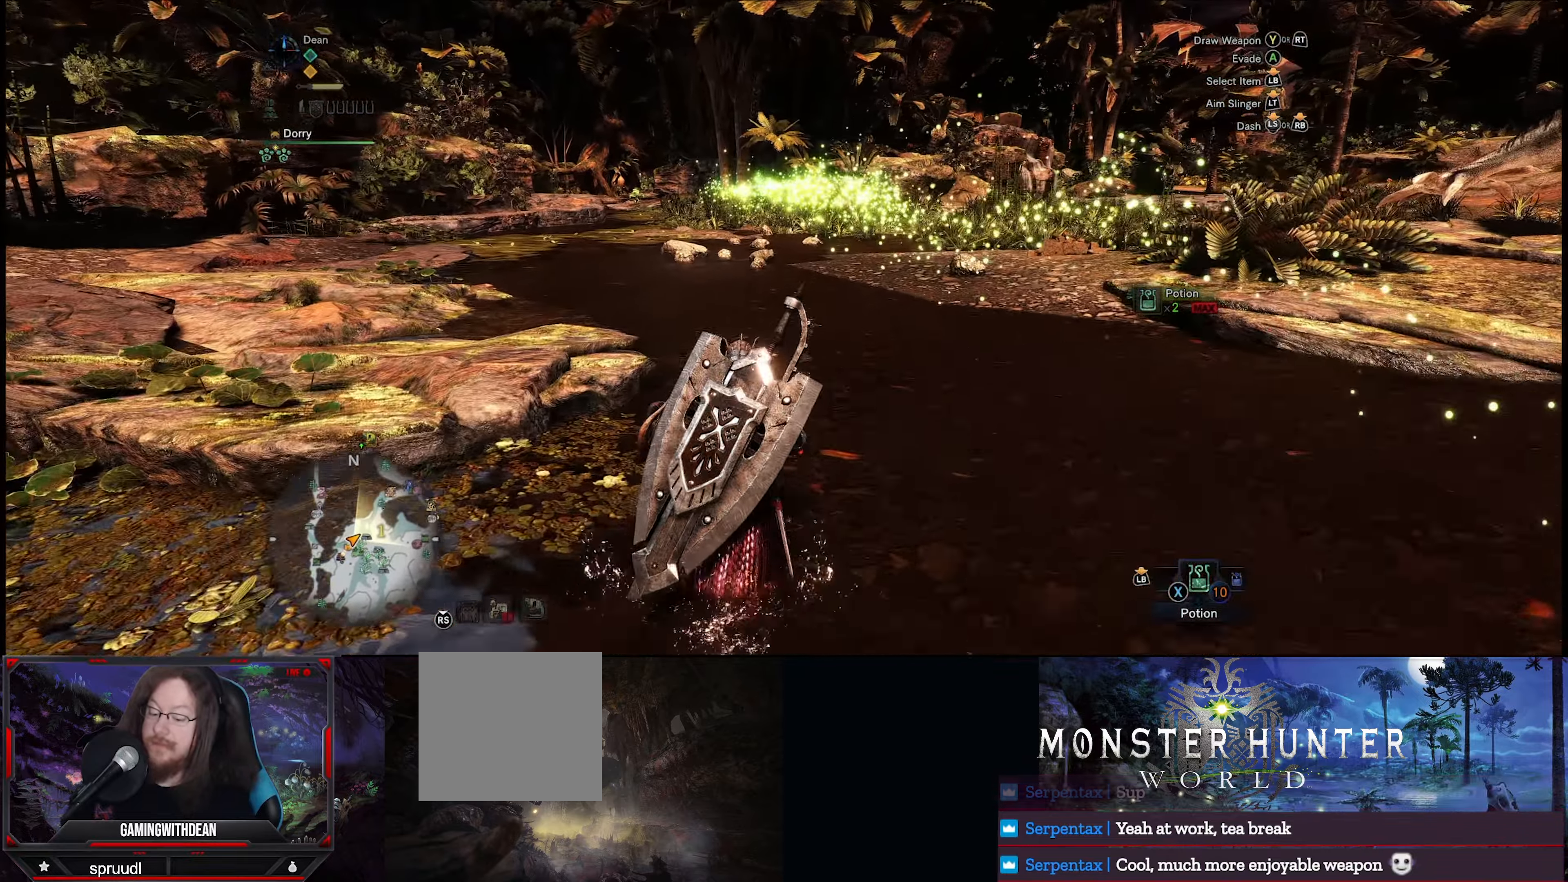
{"buttons": ["R1"], "left_stick": "up", "right_stick": "center", "events": []}
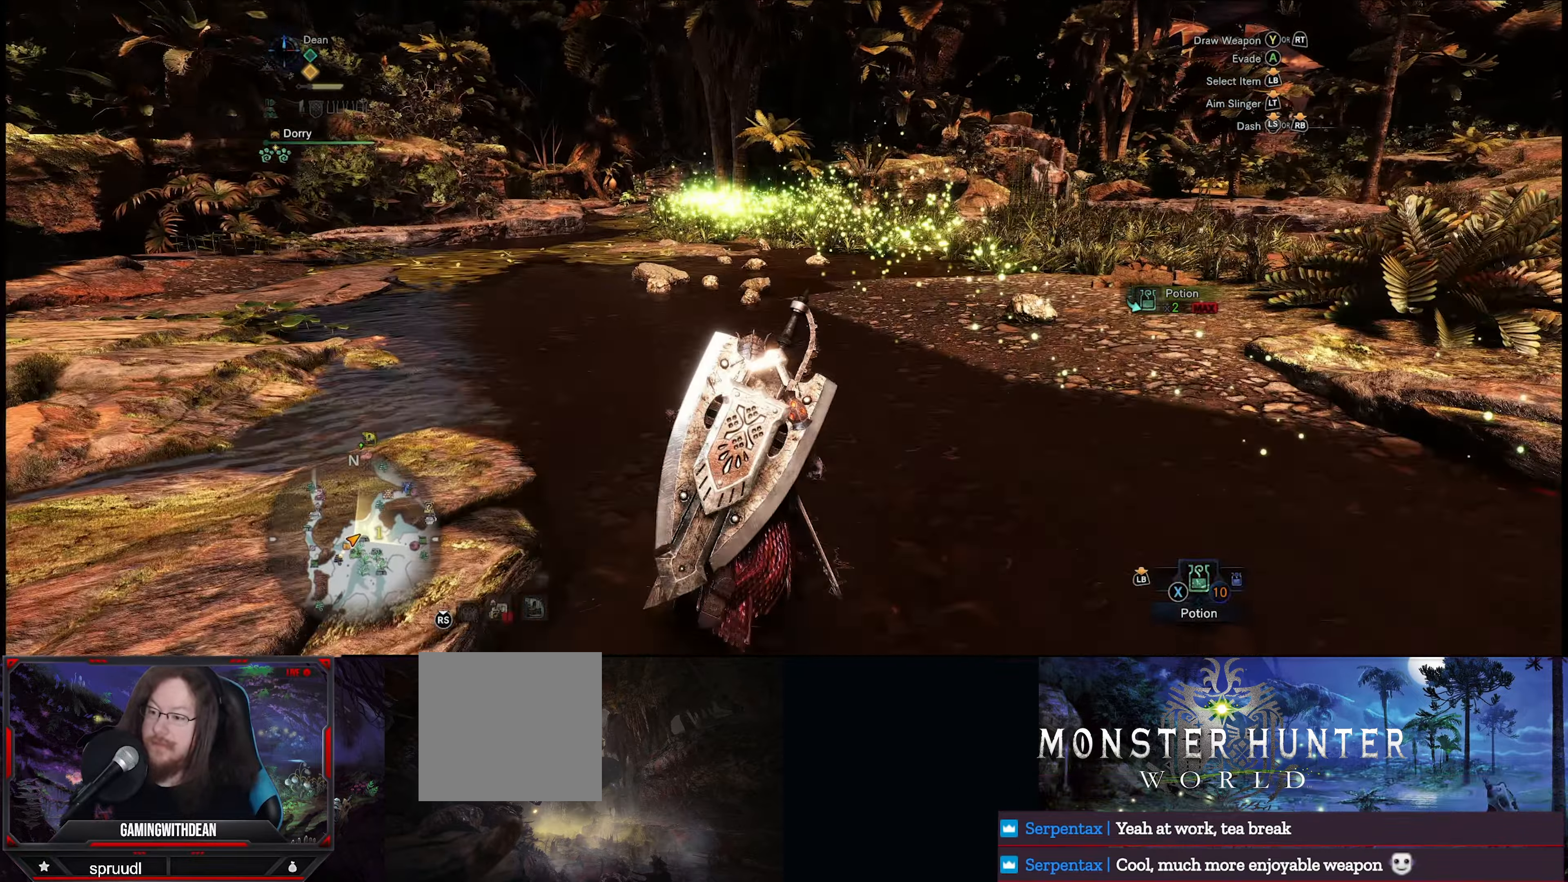
{"buttons": ["R1"], "left_stick": "up", "right_stick": "center", "events": []}
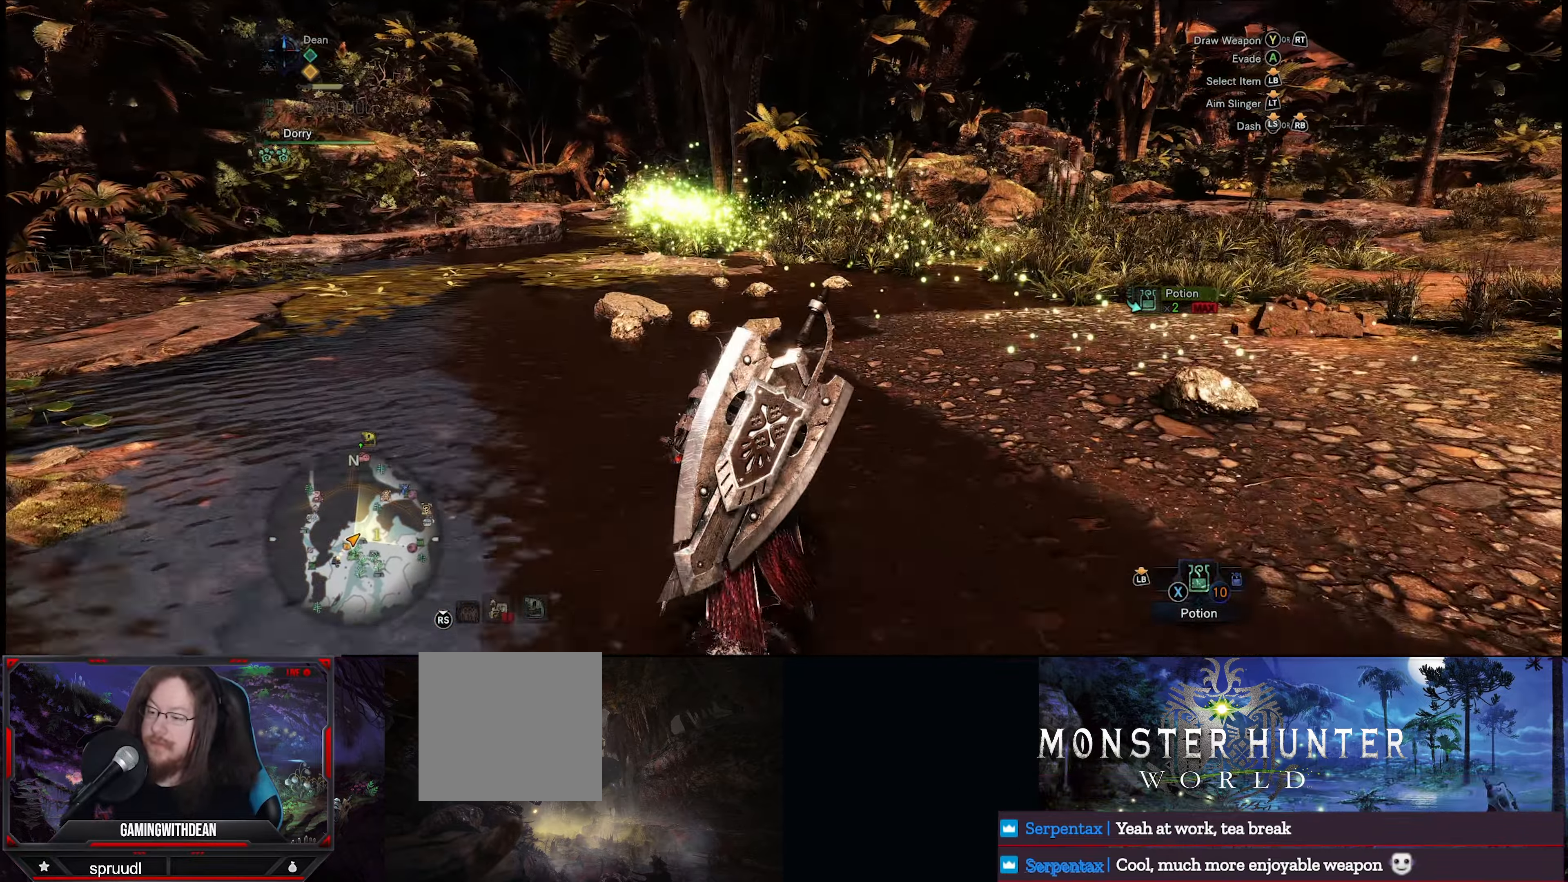
{"buttons": ["R1"], "left_stick": "up", "right_stick": "center", "events": []}
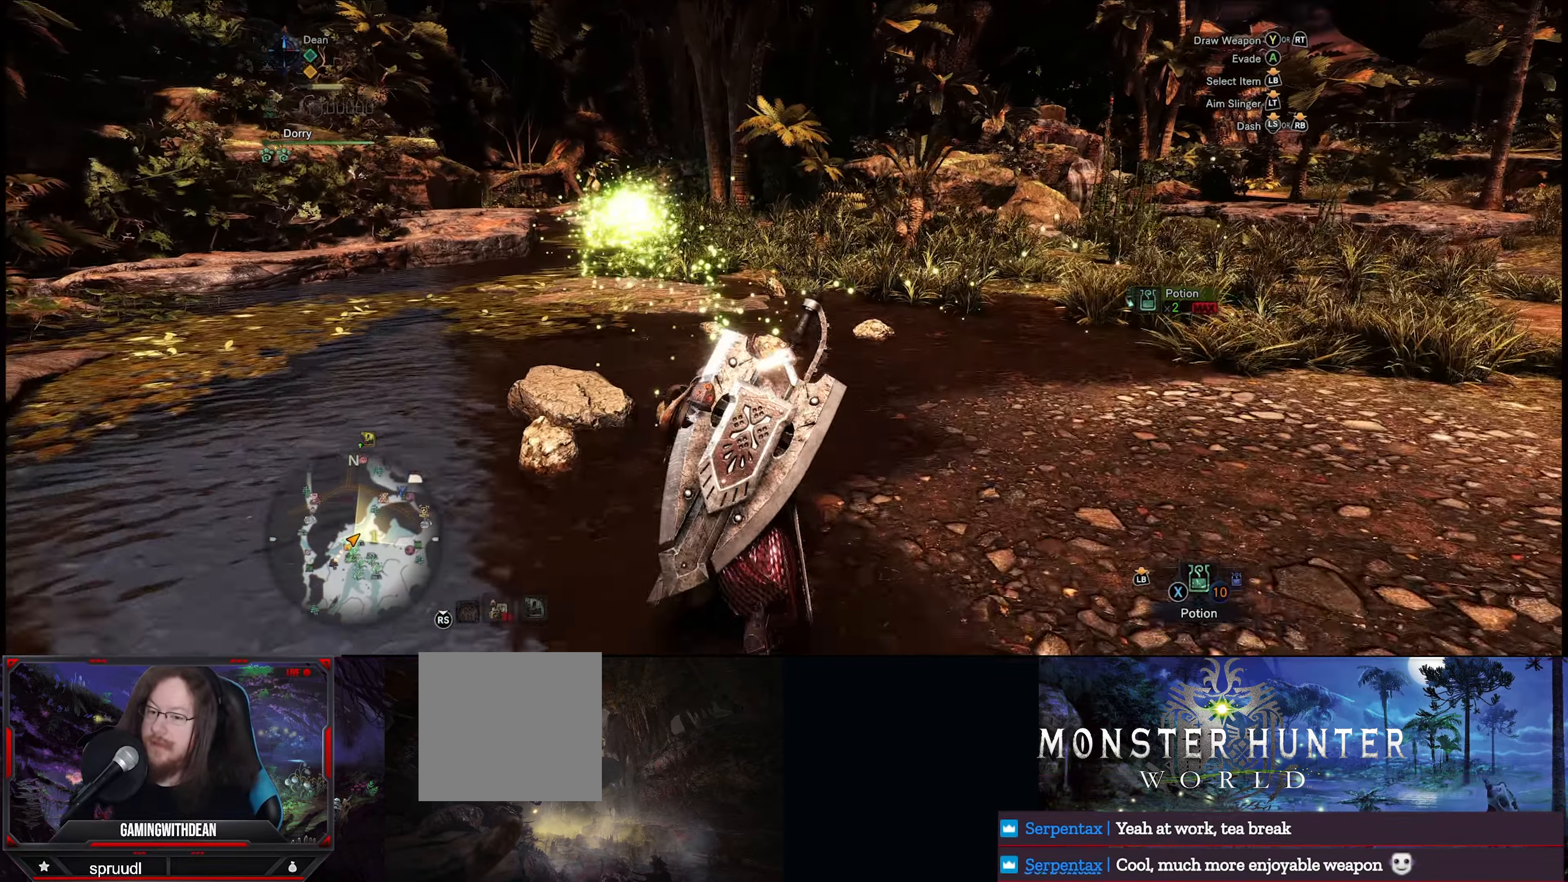
{"buttons": ["R1"], "left_stick": "up", "right_stick": "center", "events": []}
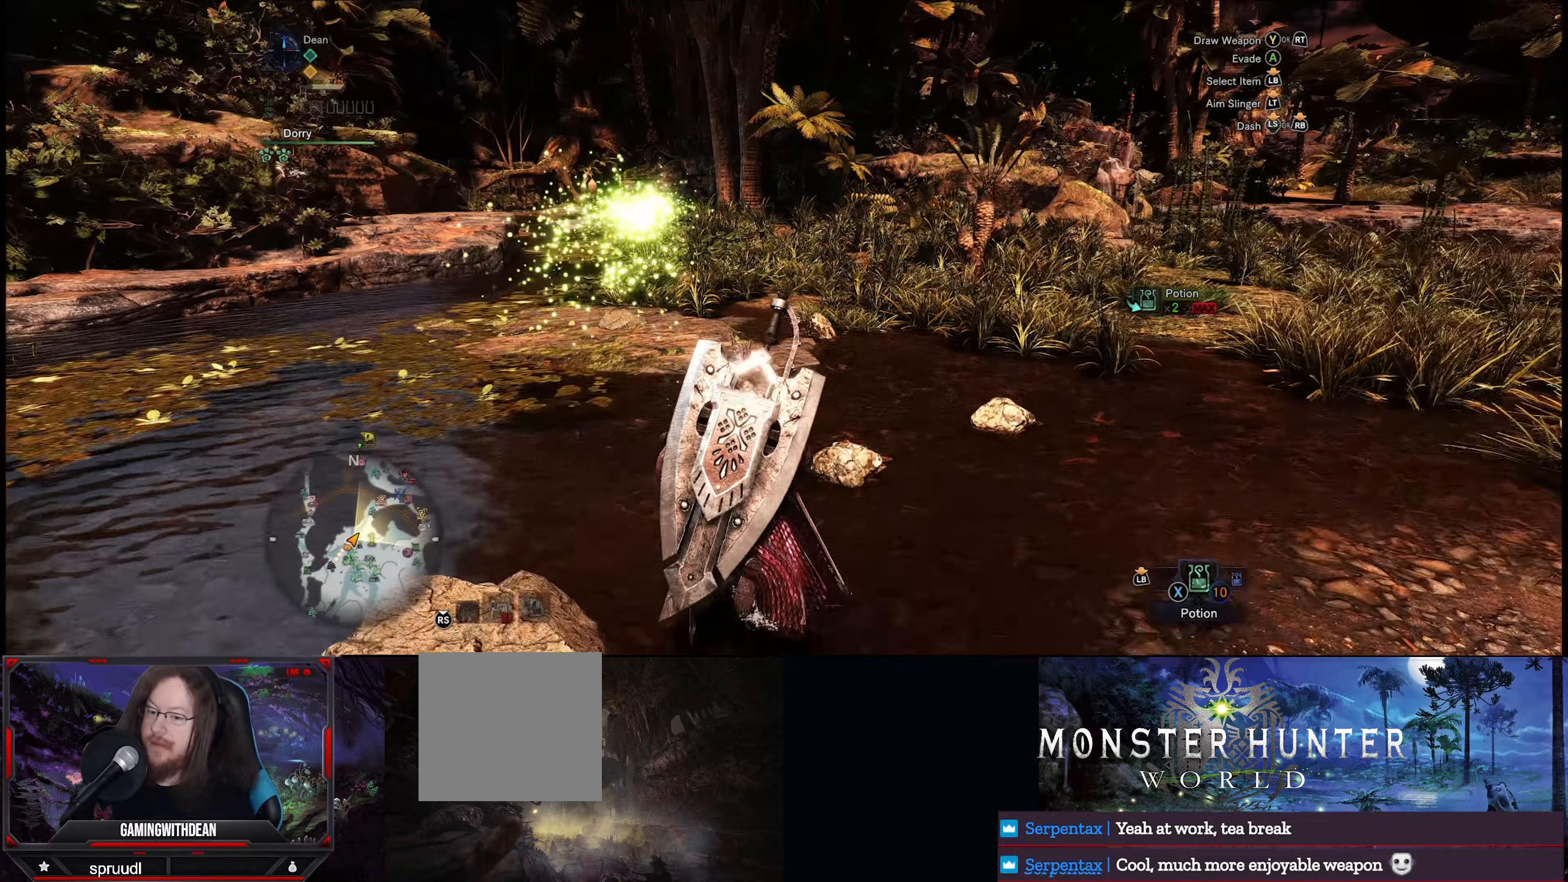
{"buttons": ["R1"], "left_stick": "up", "right_stick": "center", "events": []}
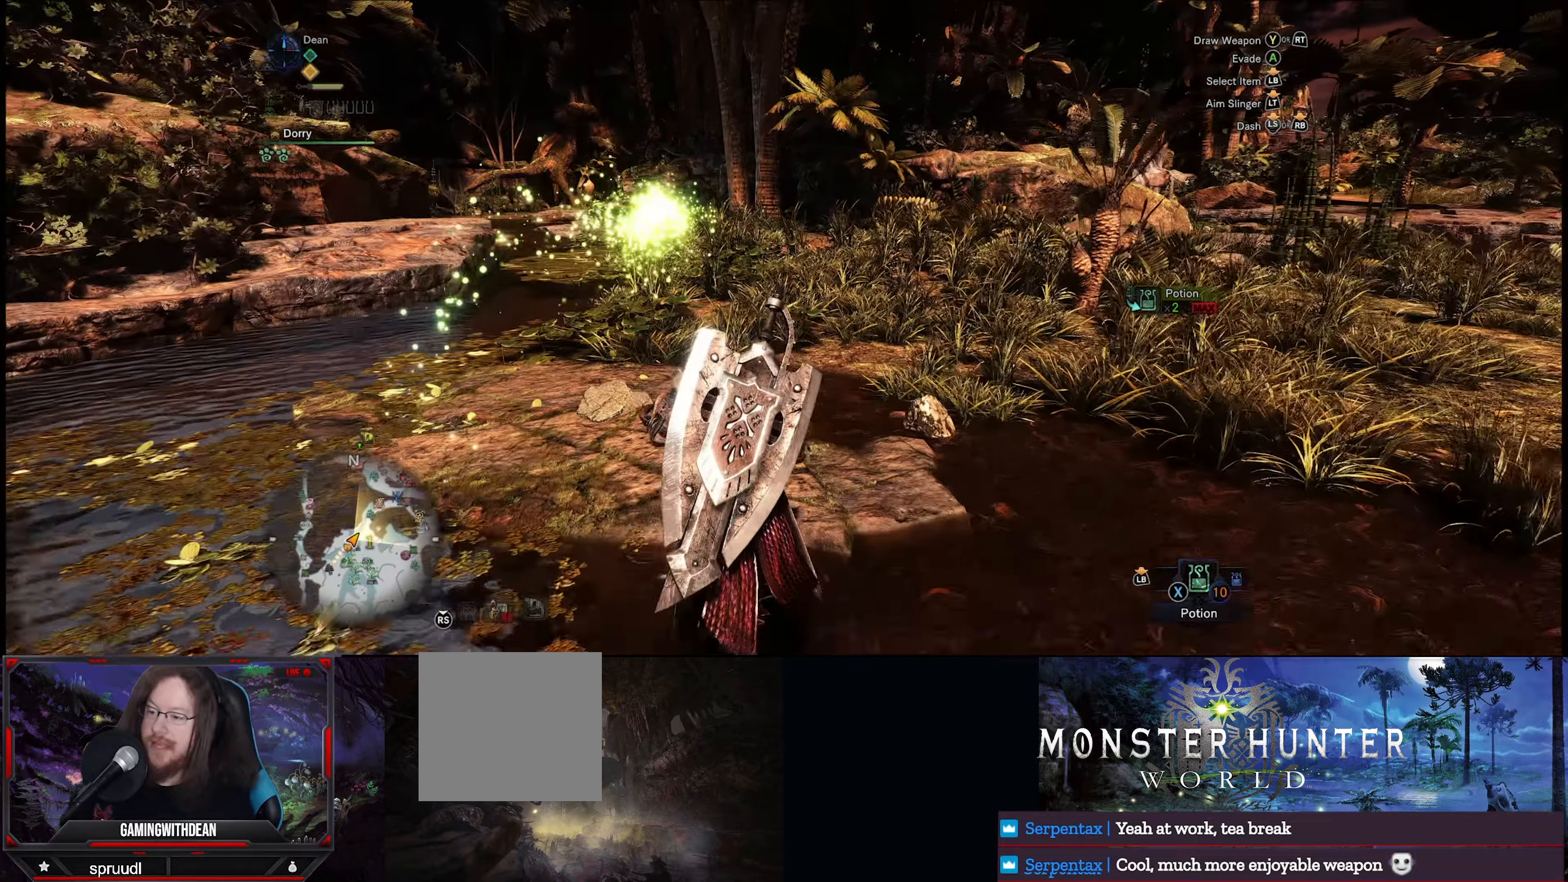
{"buttons": ["R1"], "left_stick": "up", "right_stick": "center", "events": []}
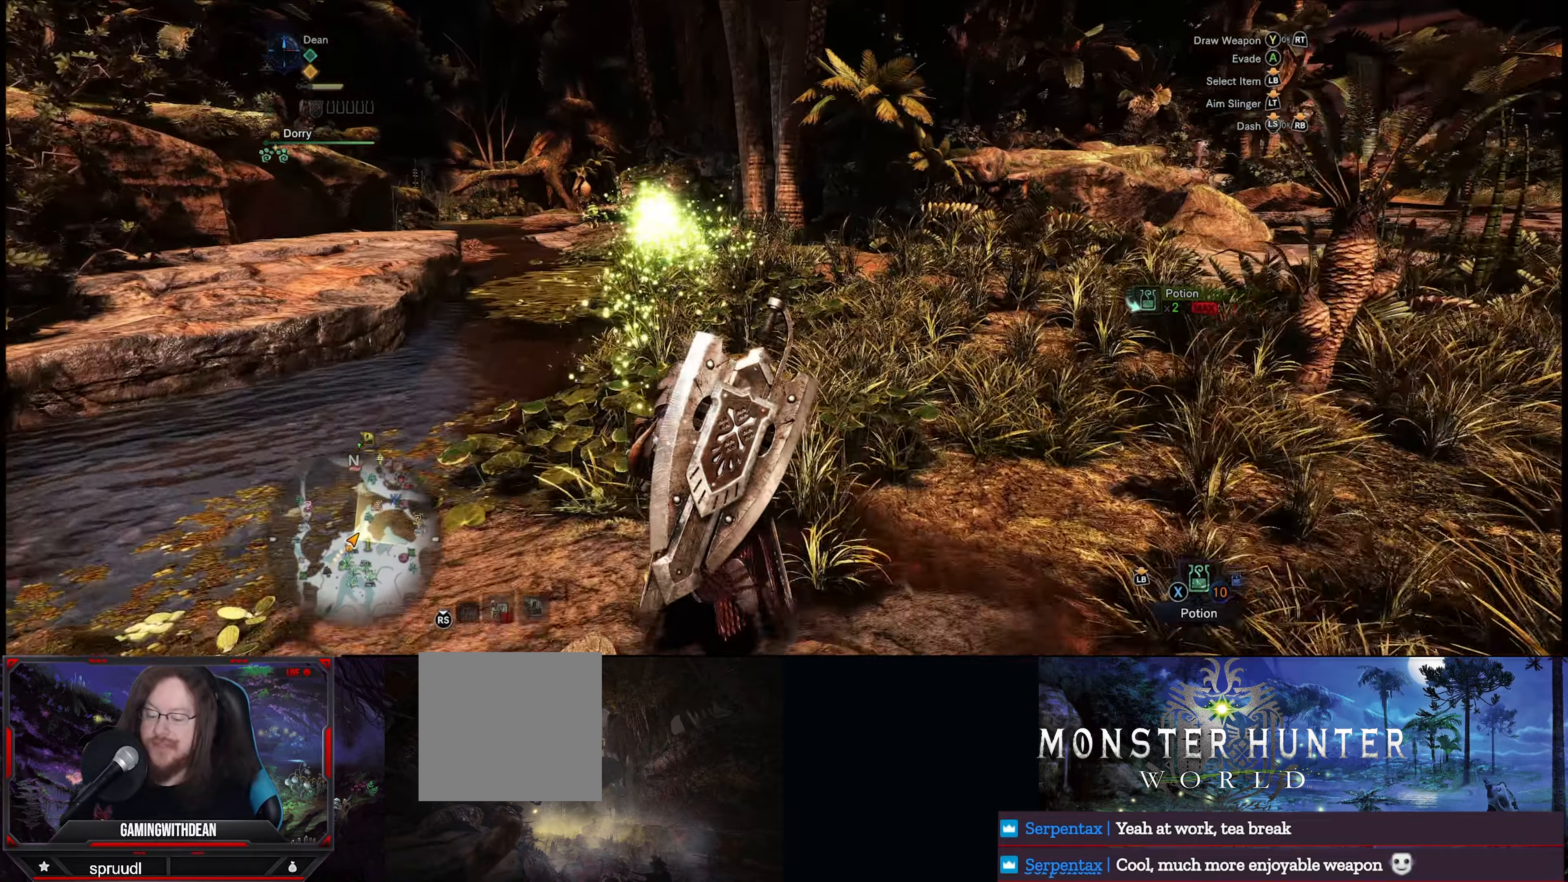
{"buttons": ["R1"], "left_stick": "up", "right_stick": "center", "events": []}
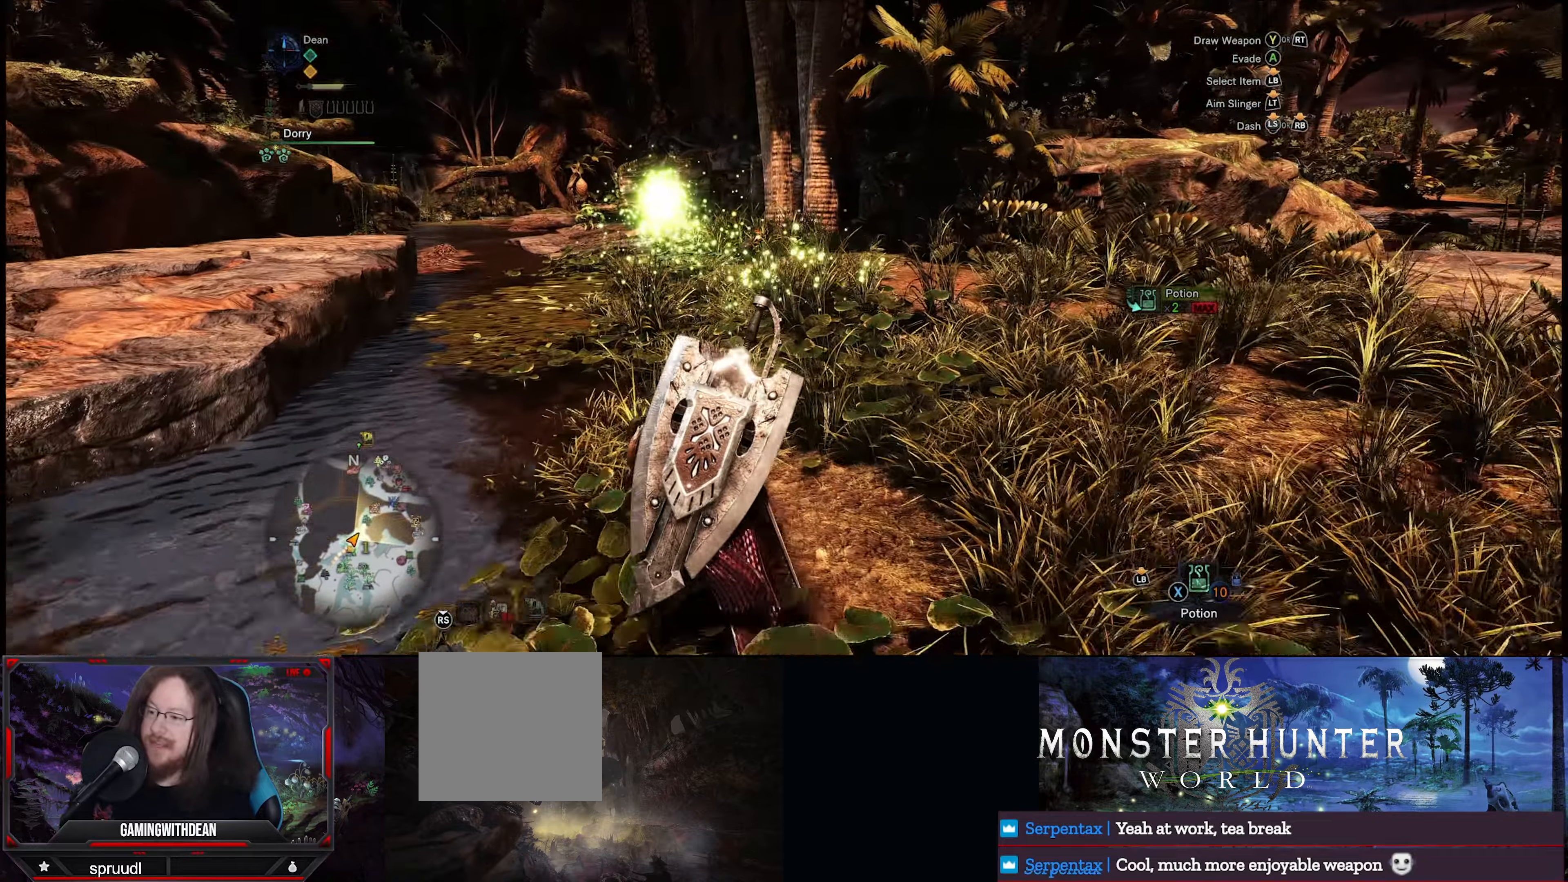
{"buttons": ["R1"], "left_stick": "up", "right_stick": "down-left", "events": [[434, "right_stick", "left"], [500, "right_stick", "down-left"]]}
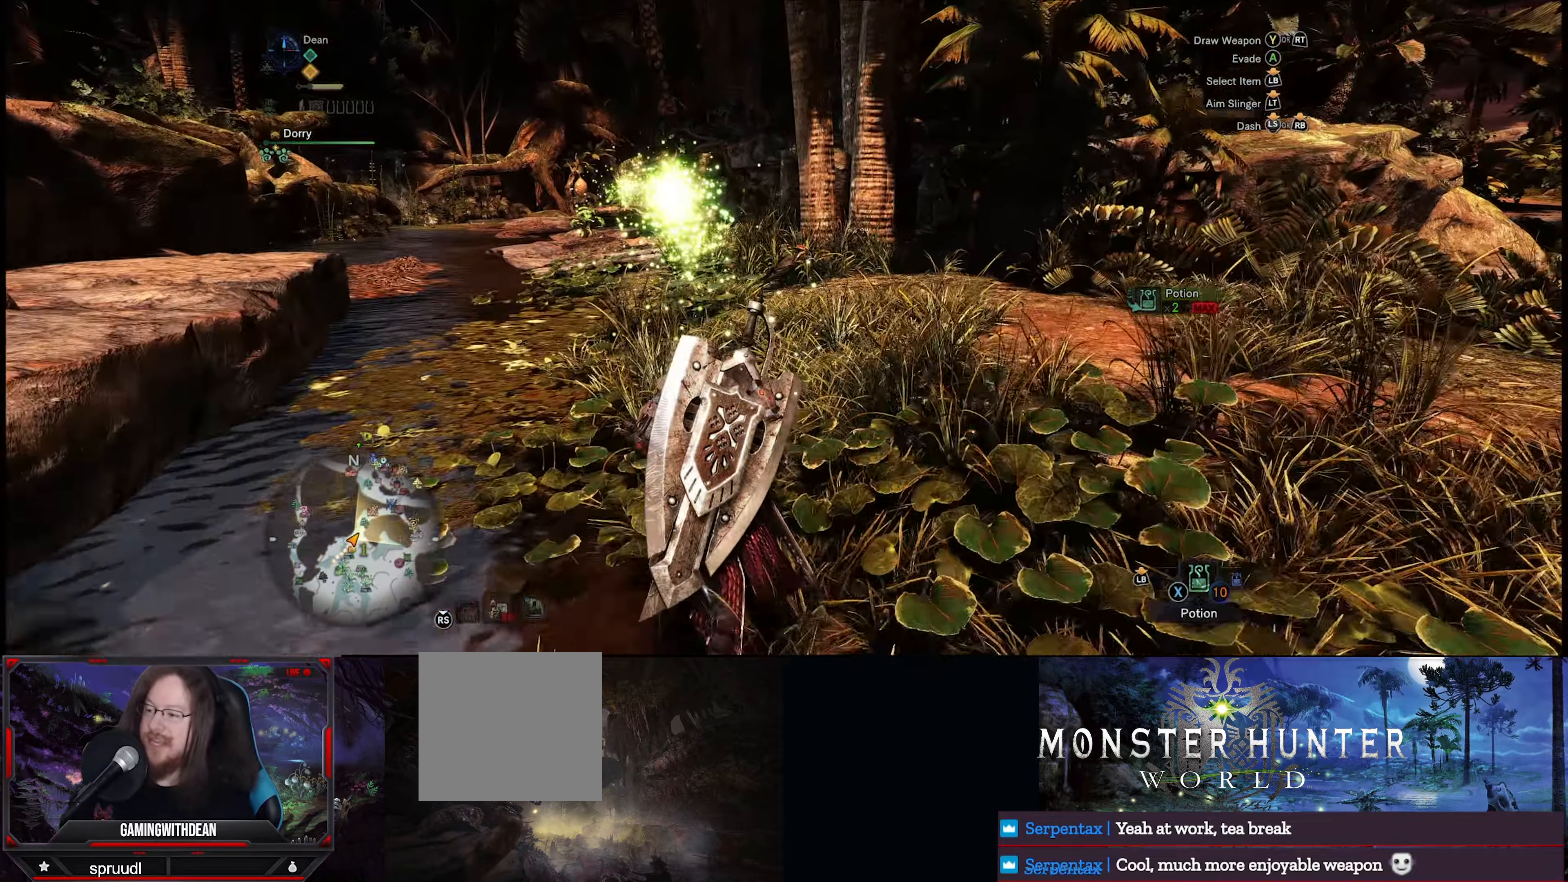
{"buttons": ["R1"], "left_stick": "up", "right_stick": "left", "events": [[117, "right_stick", "center"], [467, "right_stick", "left"]]}
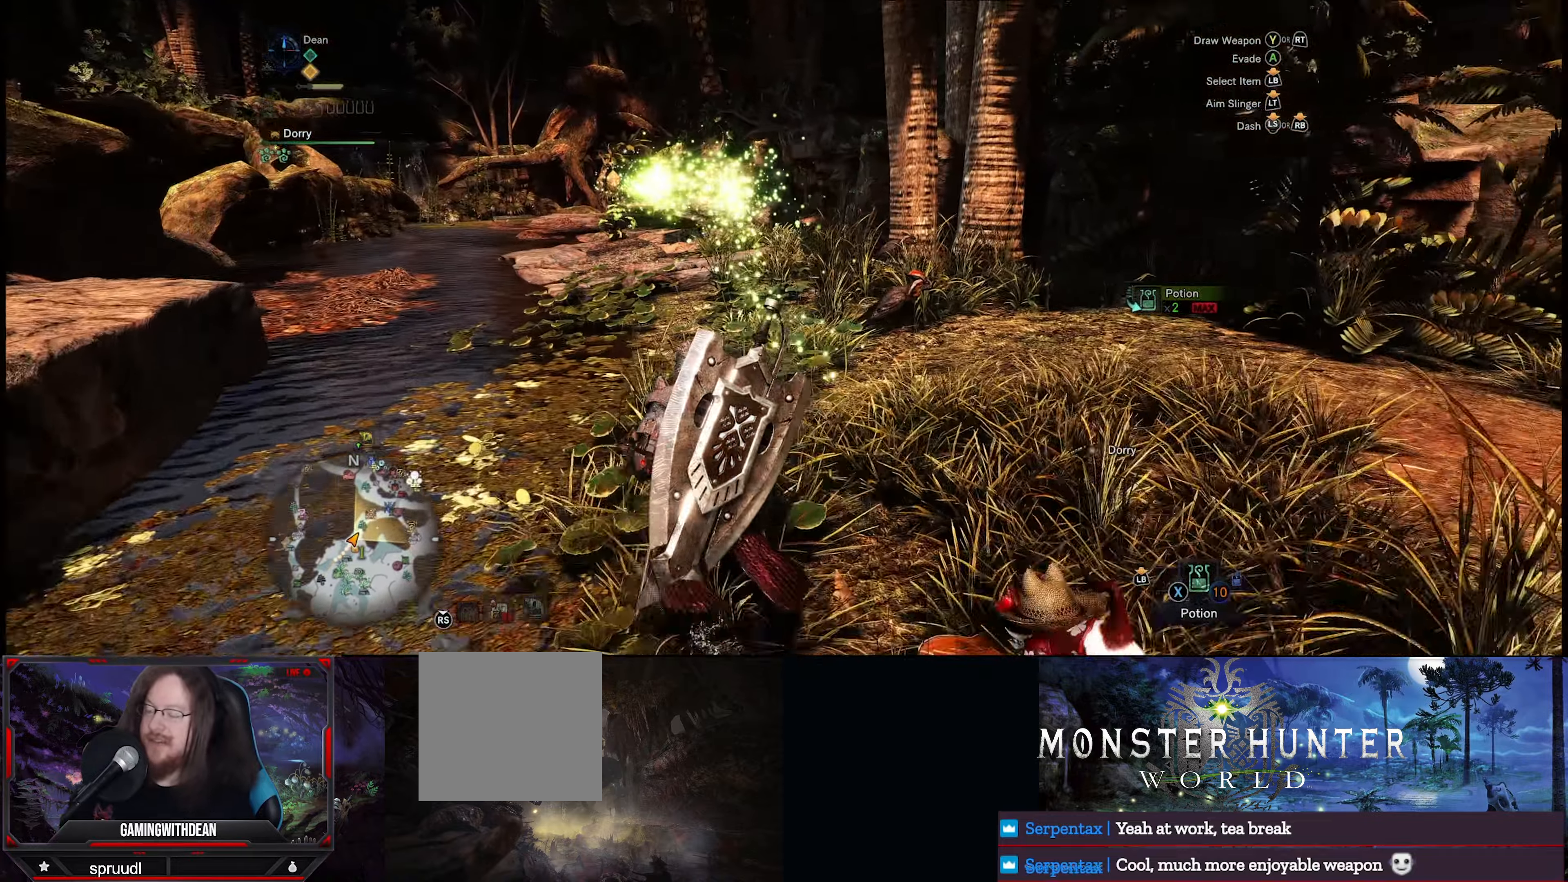
{"buttons": ["R1"], "left_stick": "up", "right_stick": "center", "events": [[134, "right_stick", "center"]]}
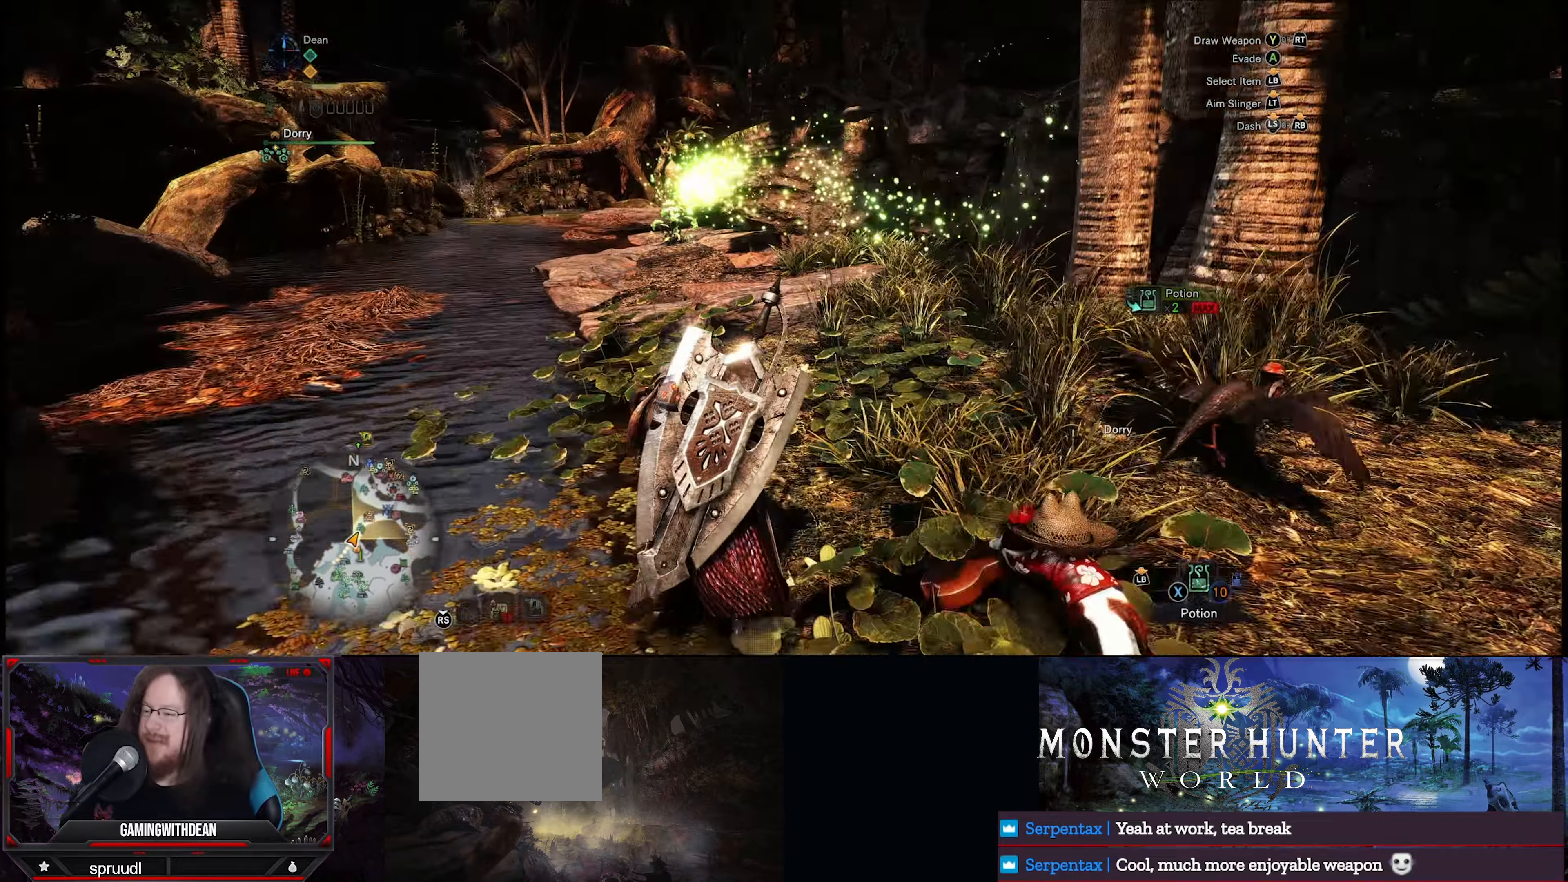
{"buttons": ["R1"], "left_stick": "up", "right_stick": "center", "events": []}
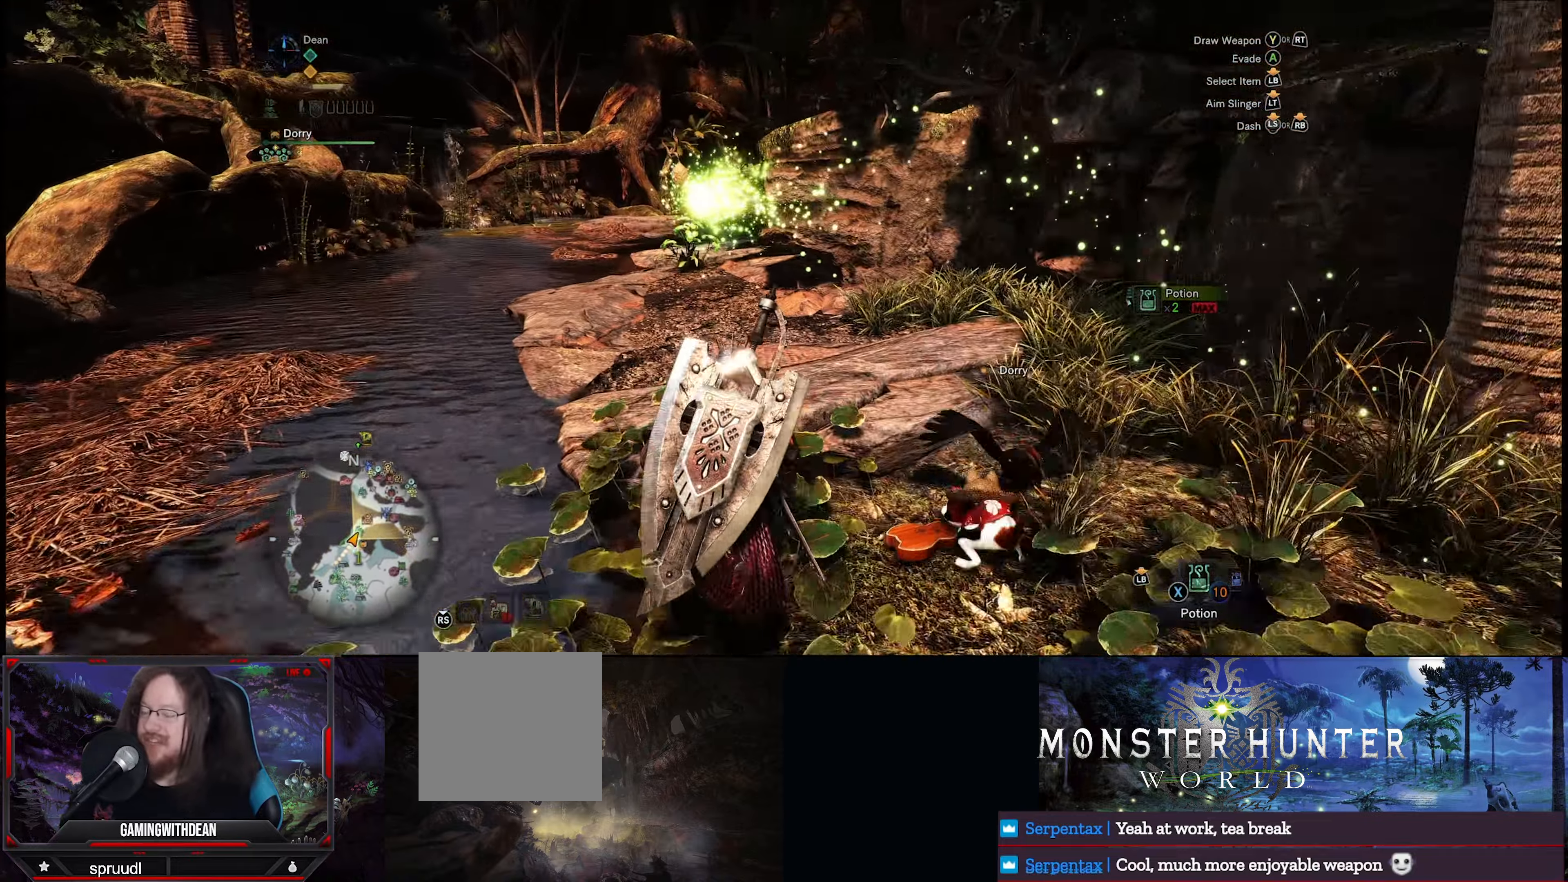
{"buttons": ["R1"], "left_stick": "up", "right_stick": "center", "events": []}
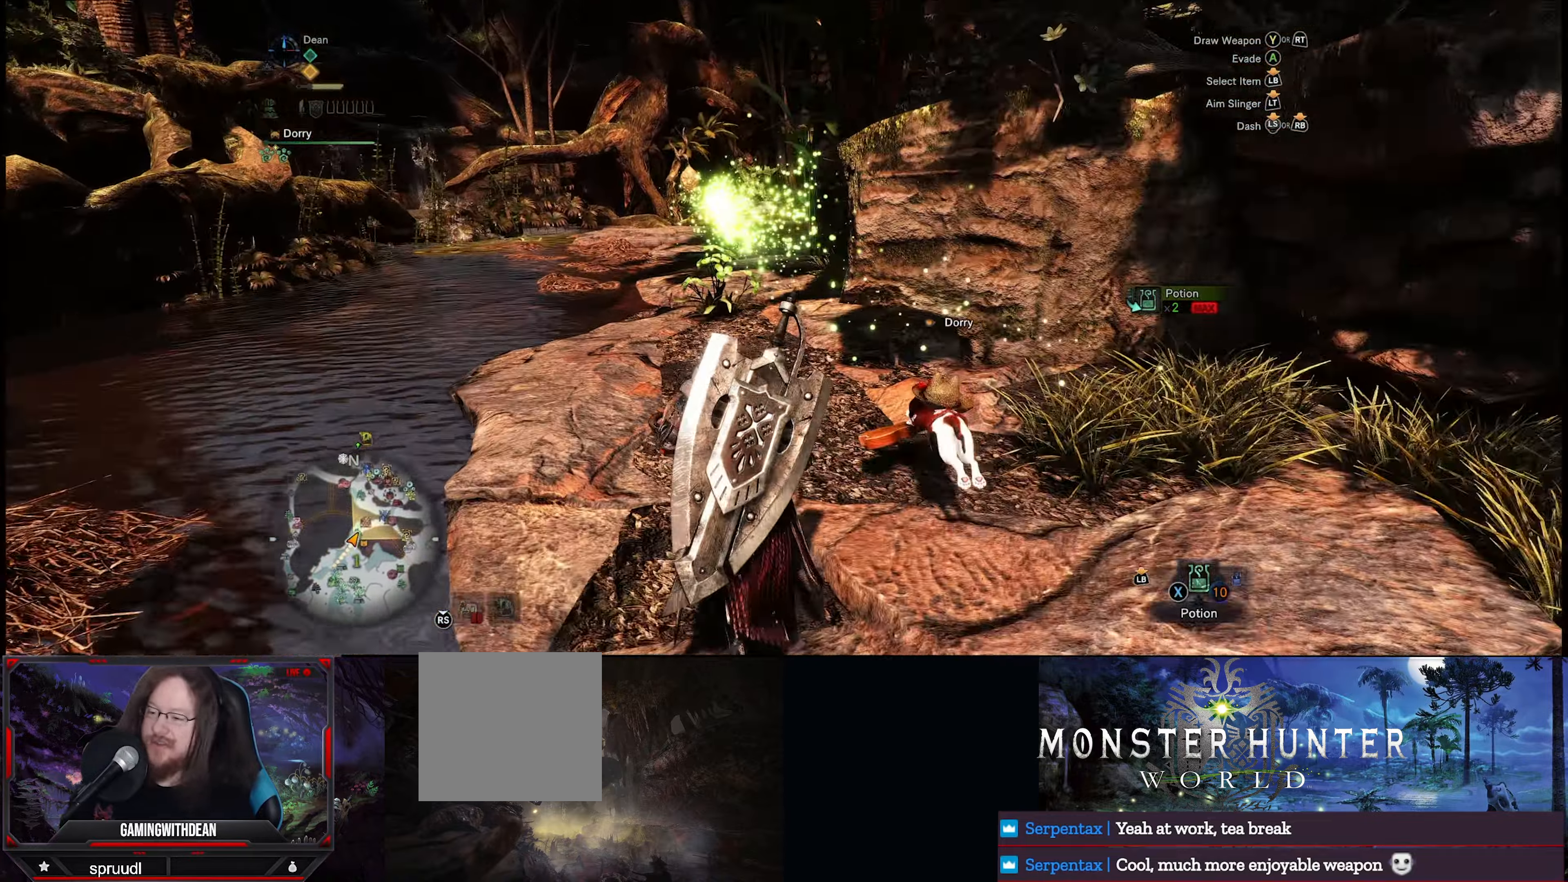
{"buttons": ["R1"], "left_stick": "up", "right_stick": "center", "events": [[50, "right_stick", "down-left"], [200, "right_stick", "center"]]}